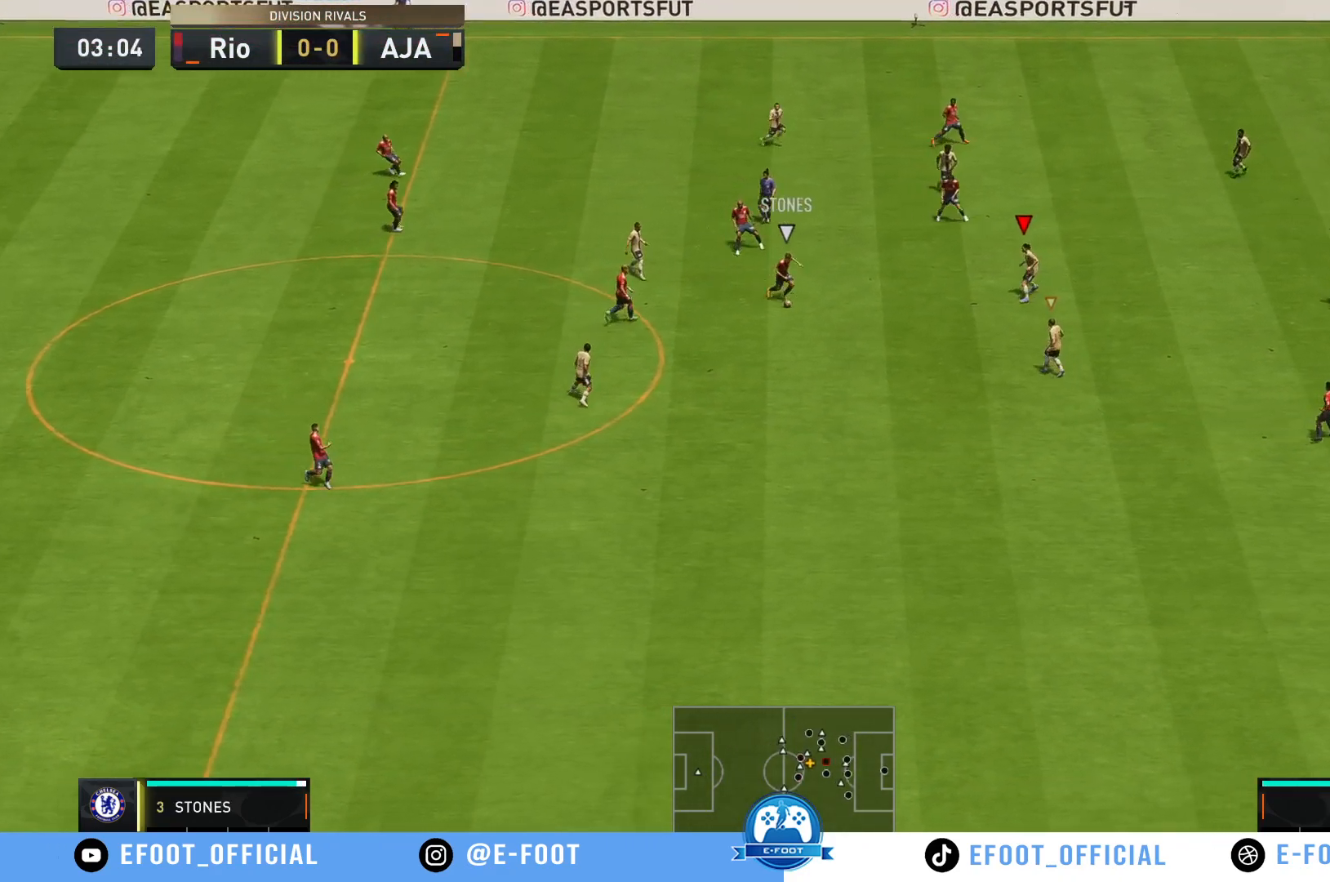
Gameplay with a controller (Xbox layout); each line is a JSON object with the inputs held at the frame after it. "events" lists button and stick changes between this image and that frame as [ms after this image, input, new state], when the widget could be followed in between. Not read: L3 R3.
{"buttons": ["R2"], "left_stick": "left", "right_stick": "center", "events": [[100, "R2", "down"], [167, "left_stick", "down-left"], [333, "left_stick", "left"]]}
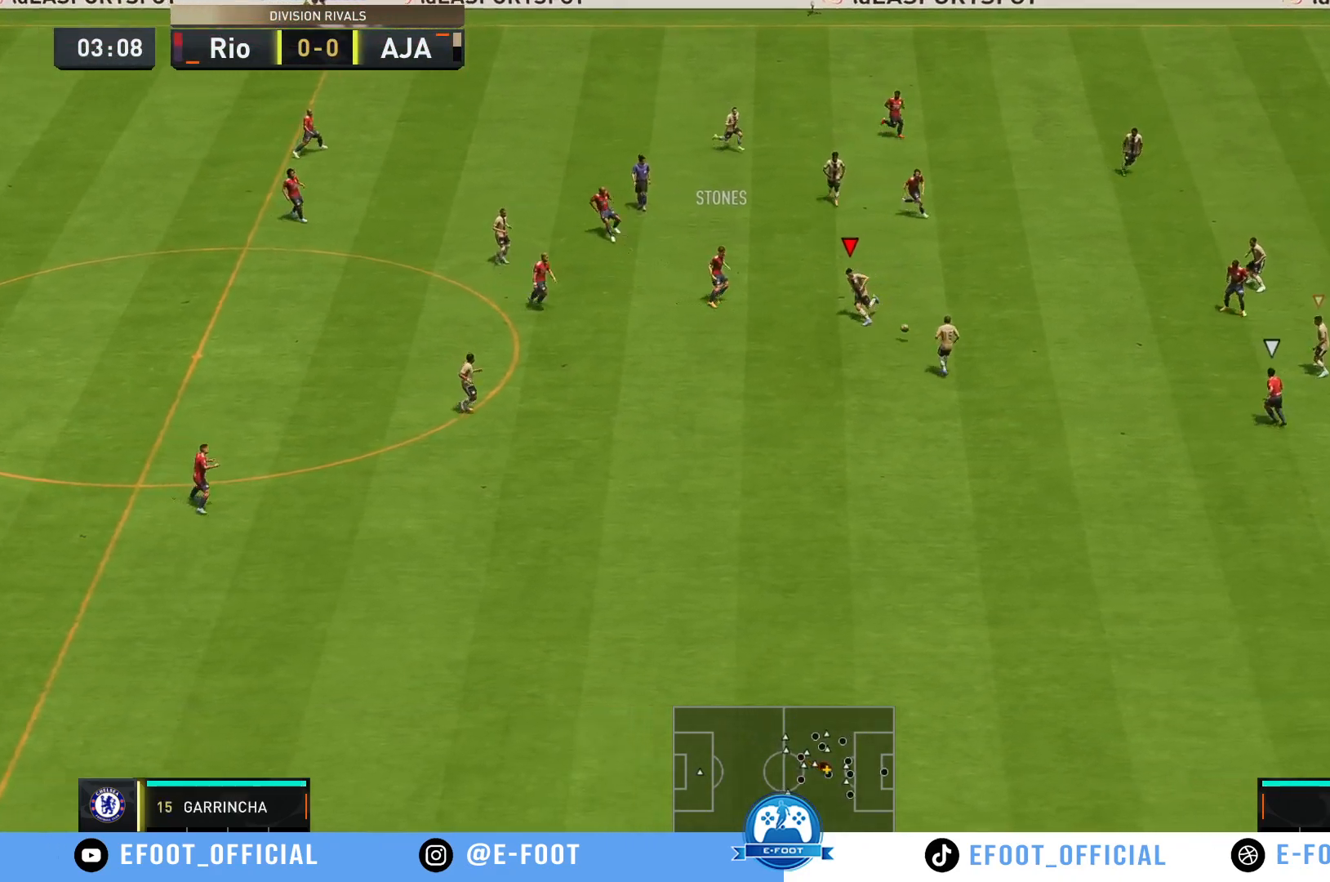
{"buttons": [], "left_stick": "down-left", "right_stick": "center", "events": [[50, "left_stick", "down-left"], [133, "L1", "down"], [167, "R2", "up"], [233, "L1", "up"], [233, "left_stick", "down"], [367, "left_stick", "down-left"]]}
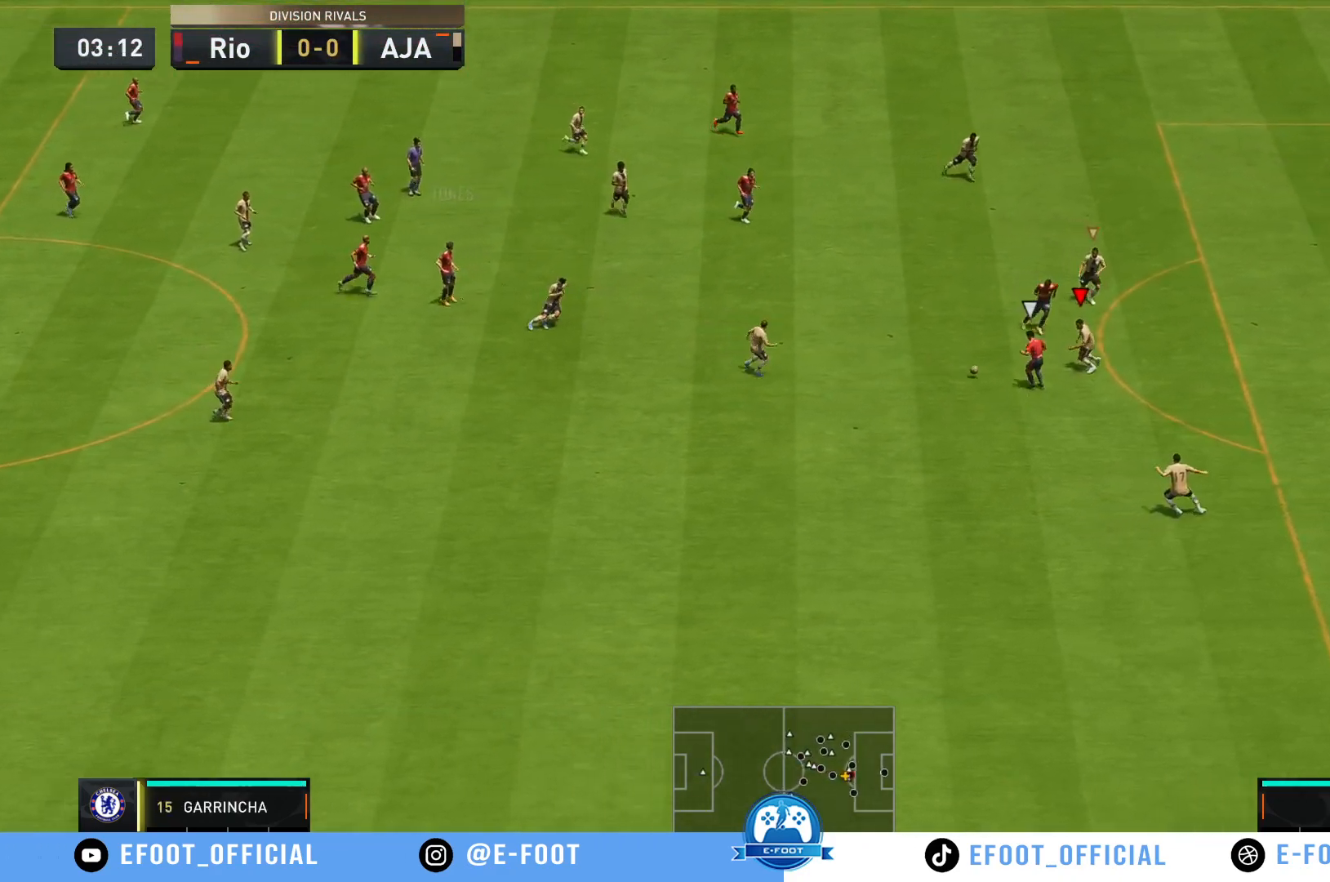
{"buttons": [], "left_stick": "left", "right_stick": "center", "events": [[100, "left_stick", "left"]]}
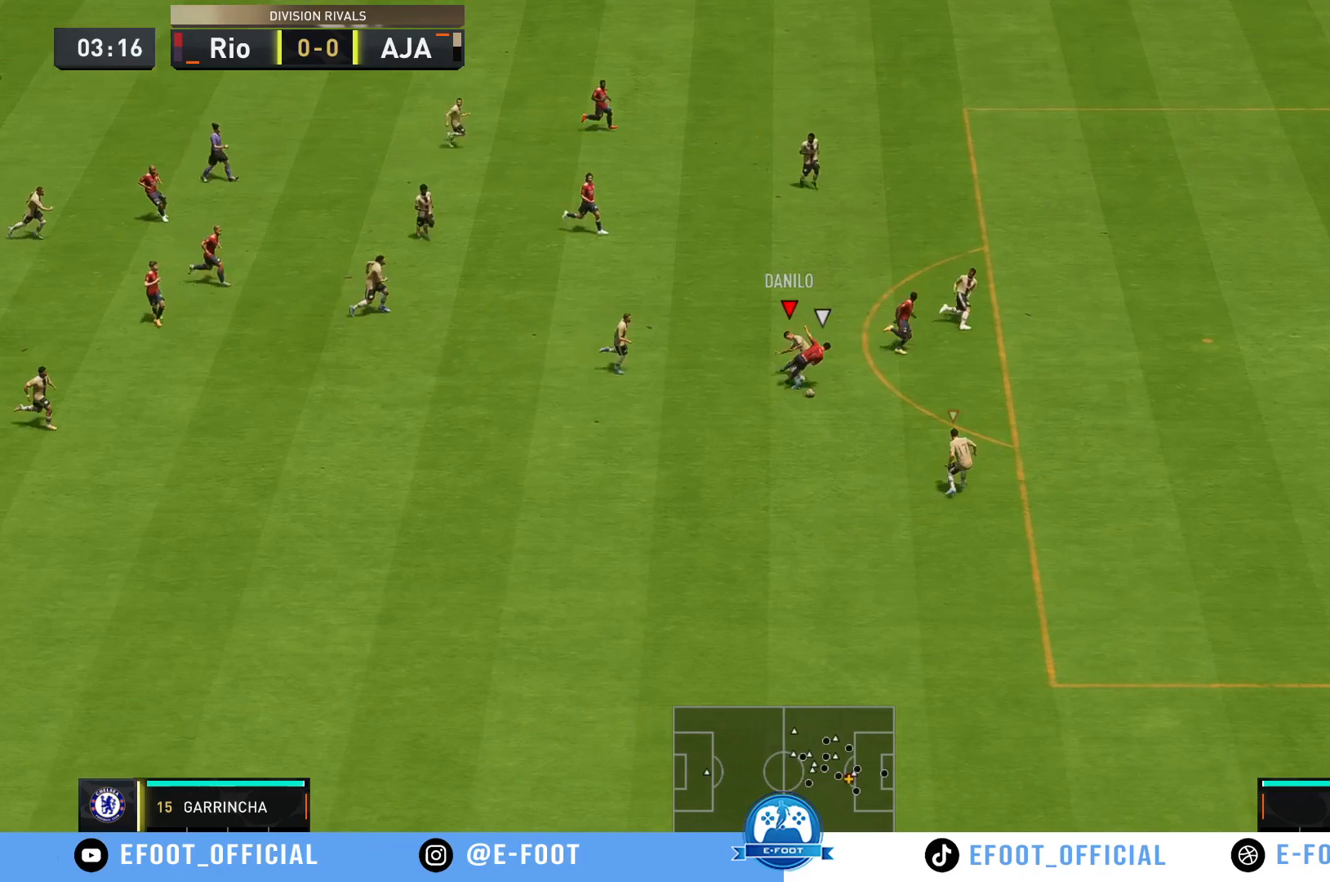
{"buttons": [], "left_stick": "down", "right_stick": "center", "events": [[167, "left_stick", "down-left"], [283, "left_stick", "down"]]}
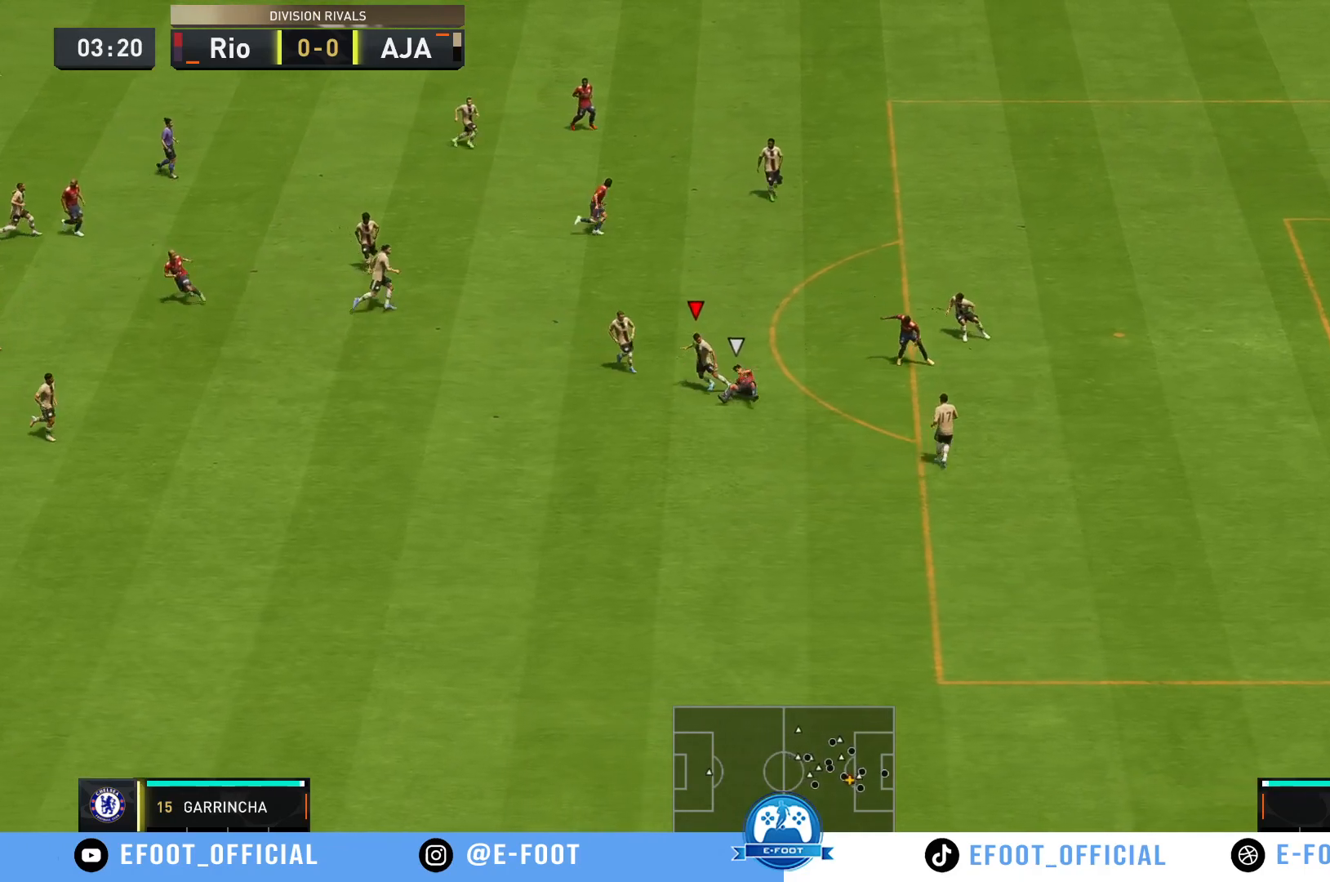
{"buttons": [], "left_stick": "down", "right_stick": "center", "events": []}
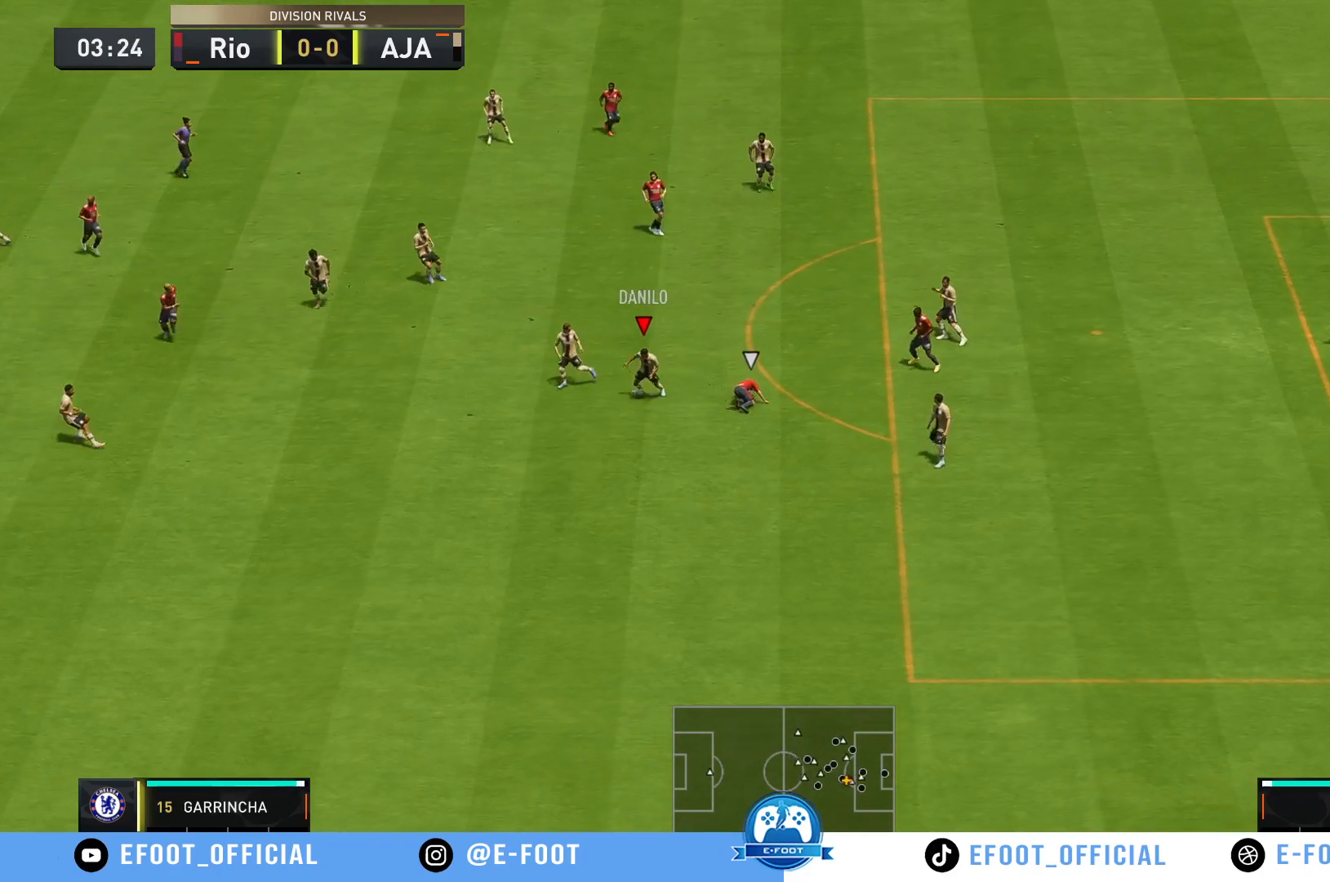
{"buttons": [], "left_stick": "down-left", "right_stick": "center", "events": [[217, "left_stick", "down-left"]]}
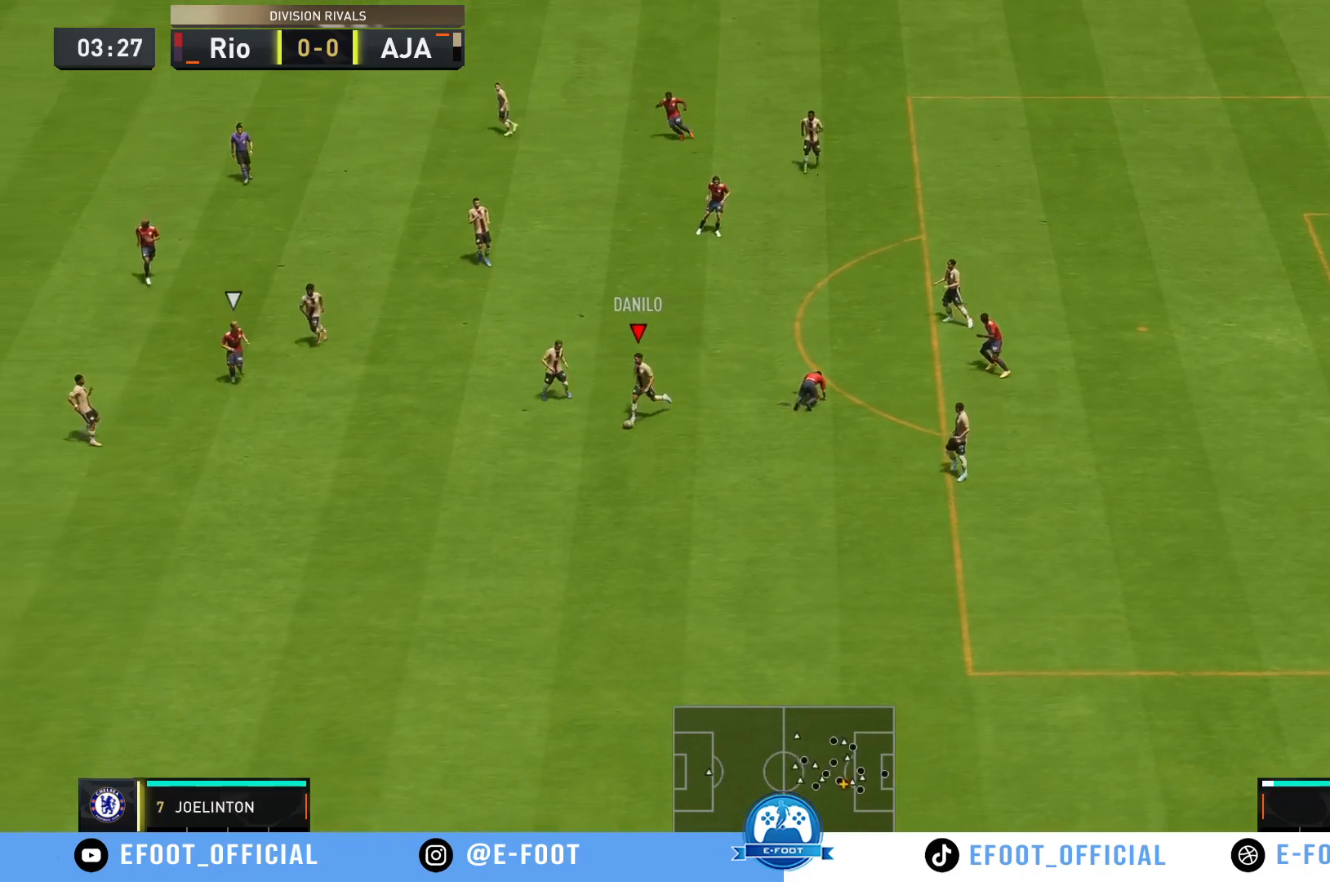
{"buttons": ["R2"], "left_stick": "down-left", "right_stick": "center", "events": [[150, "R2", "down"]]}
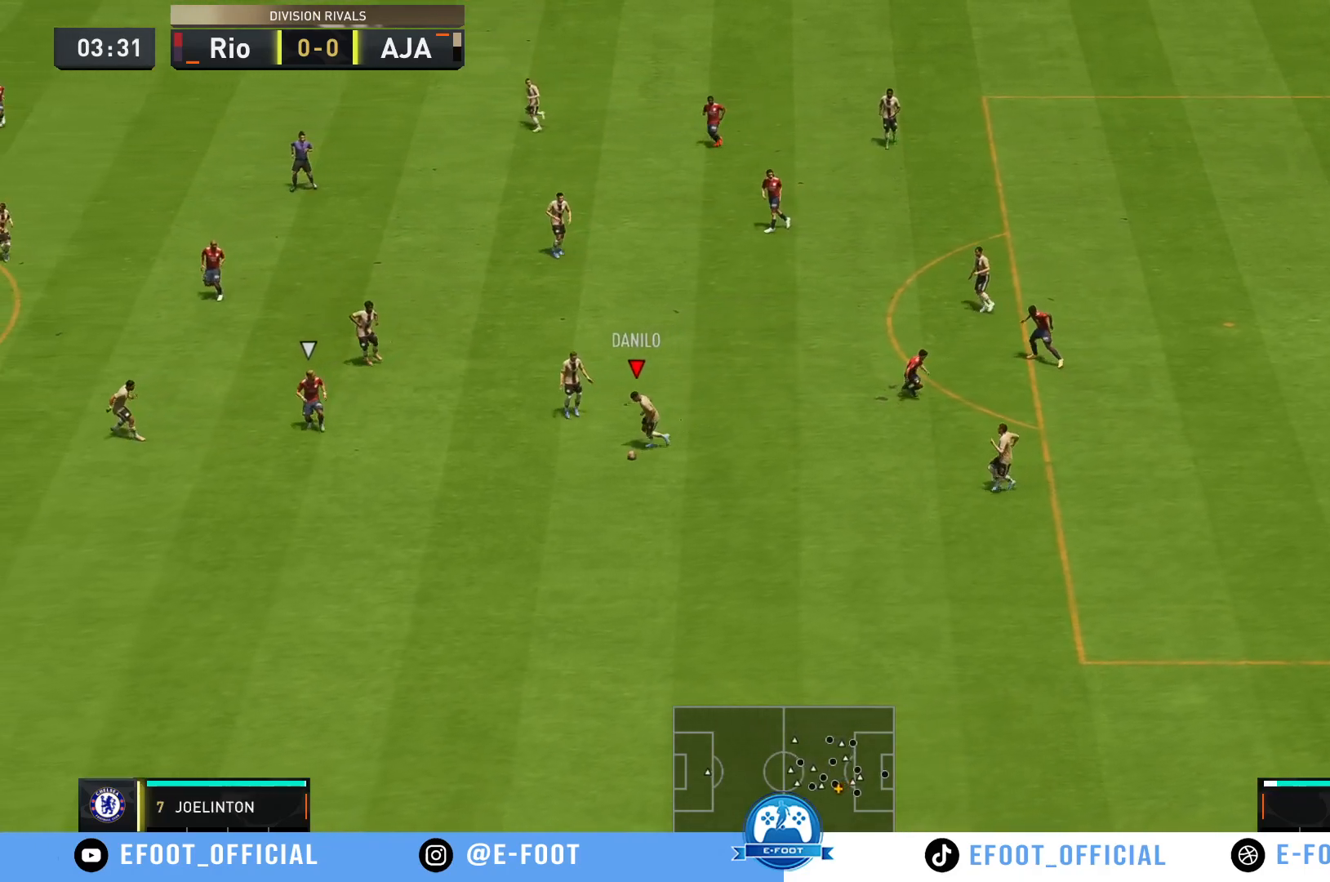
{"buttons": [], "left_stick": "up-left", "right_stick": "center", "events": [[183, "R2", "up"], [217, "A", "down"], [233, "left_stick", "up-left"], [300, "A", "up"]]}
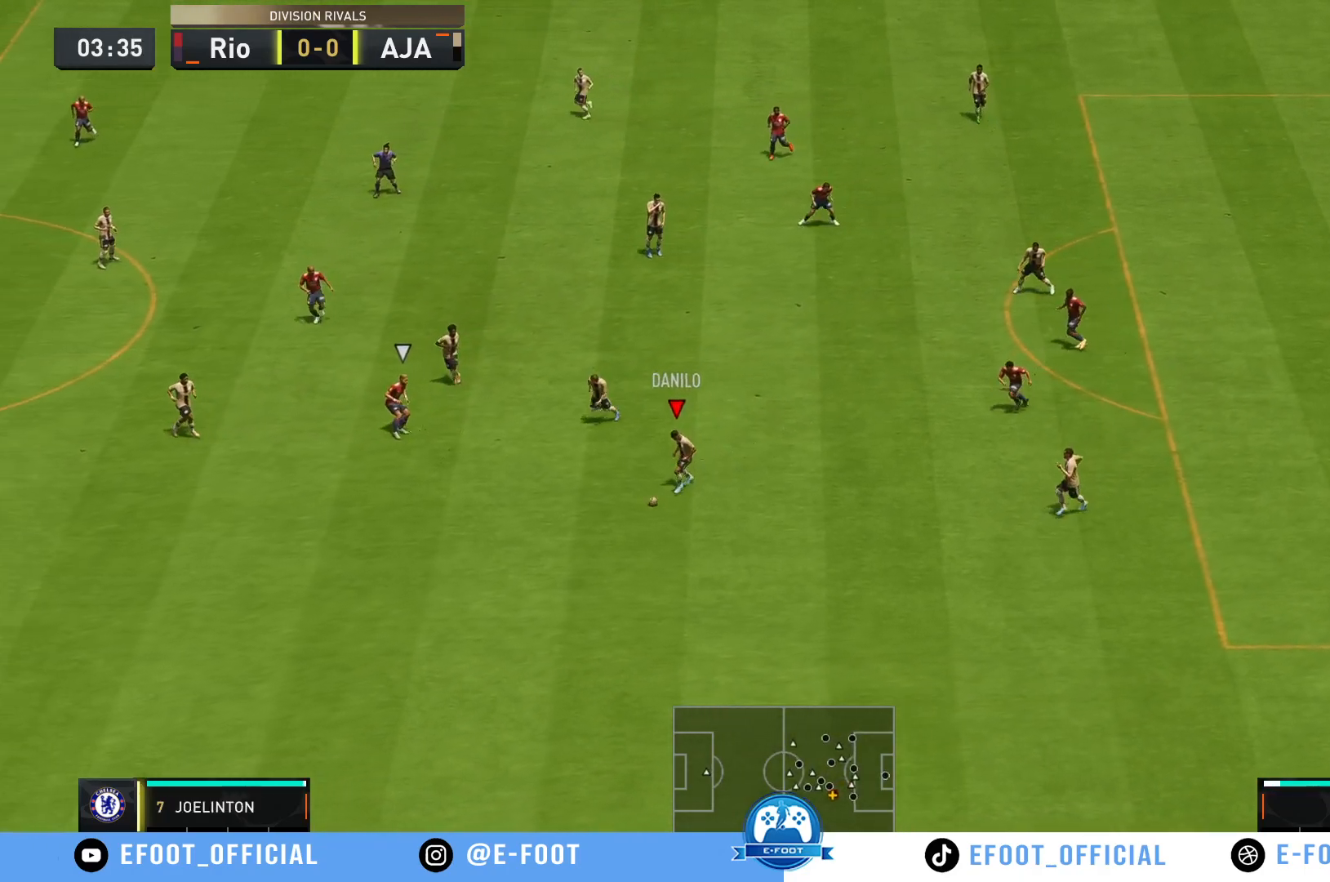
{"buttons": [], "left_stick": "down-left", "right_stick": "center", "events": [[417, "left_stick", "down-left"]]}
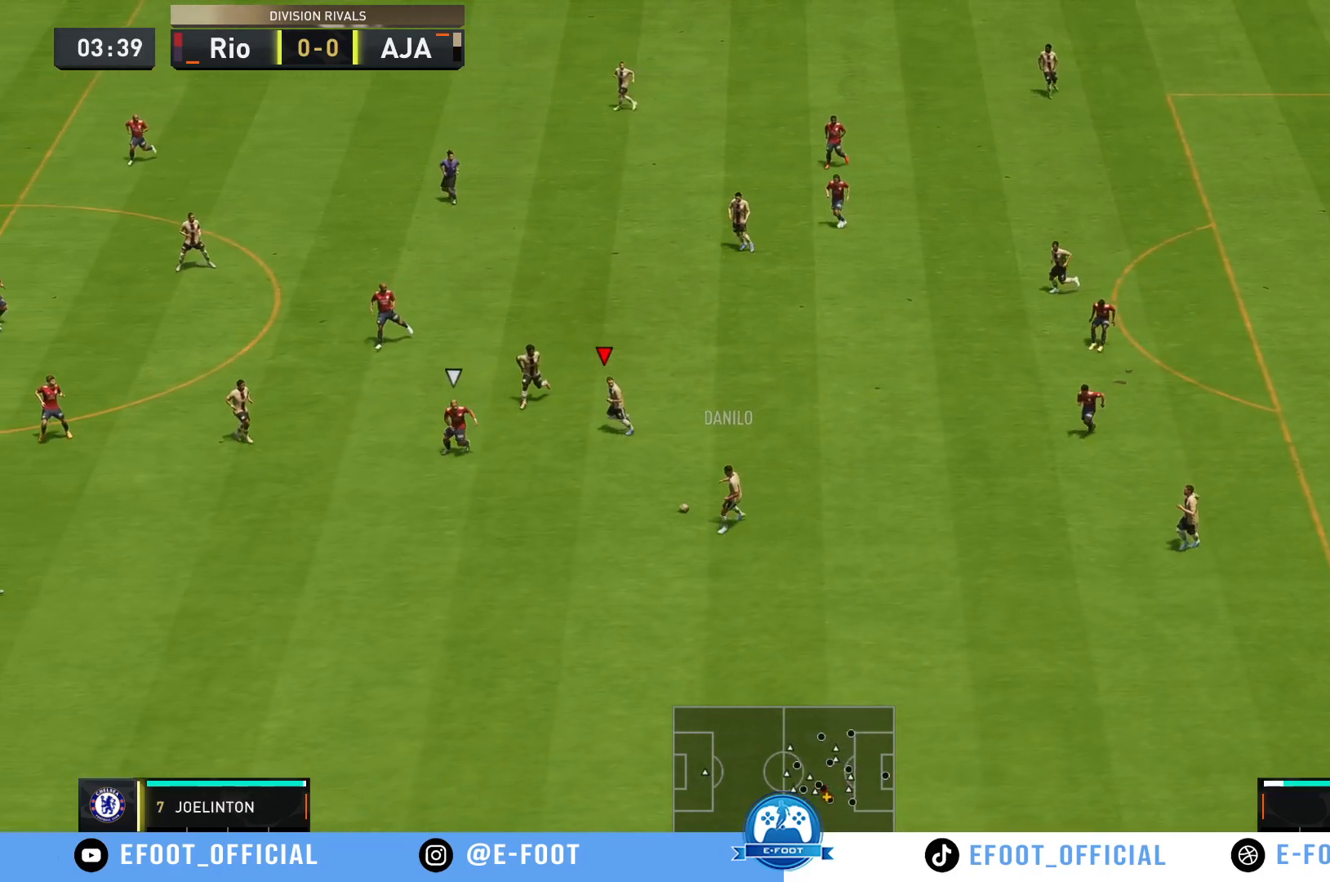
{"buttons": [], "left_stick": "down", "right_stick": "center", "events": [[33, "left_stick", "down"], [200, "A", "down"], [333, "A", "up"]]}
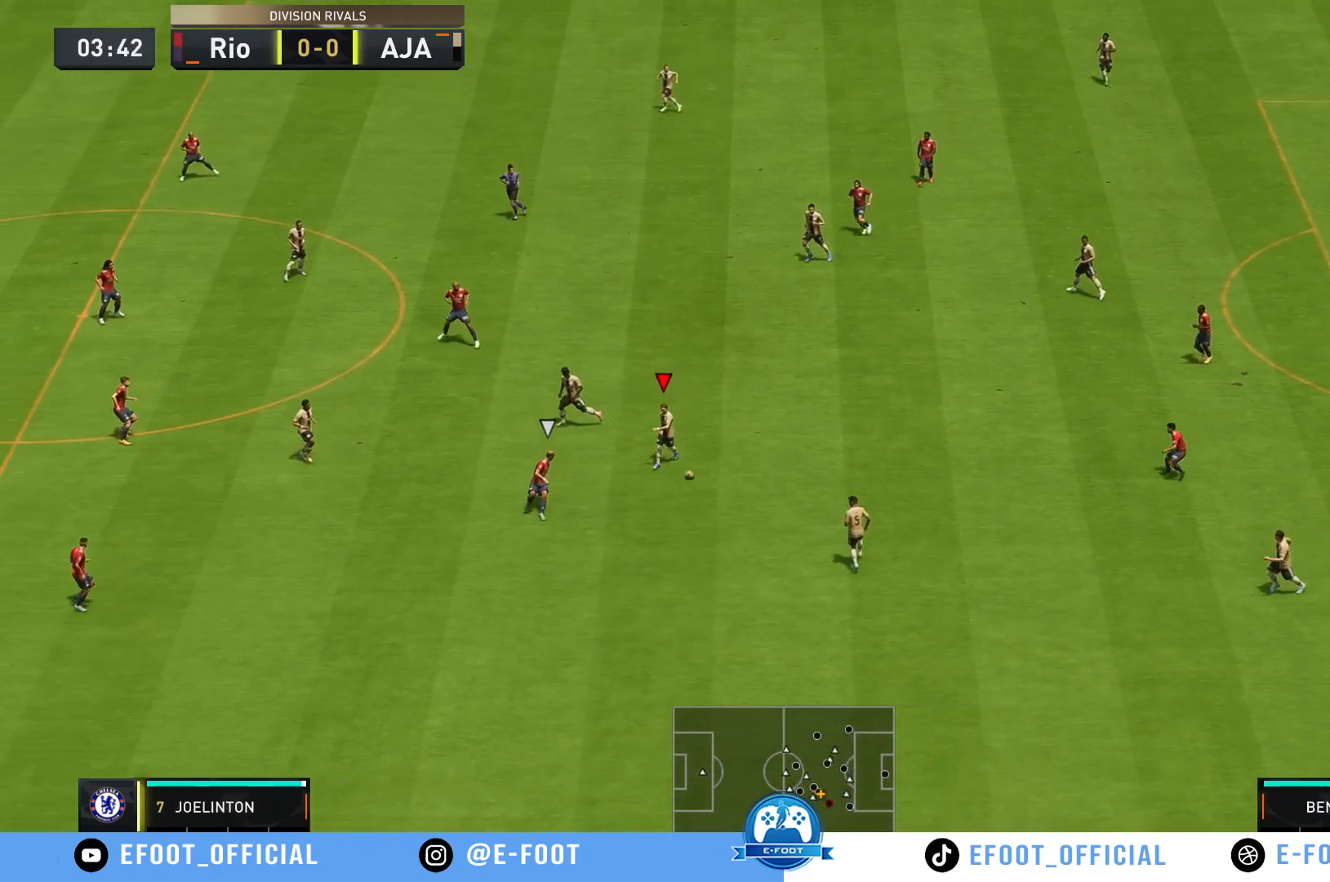
{"buttons": [], "left_stick": "down-left", "right_stick": "center", "events": [[133, "left_stick", "down-left"]]}
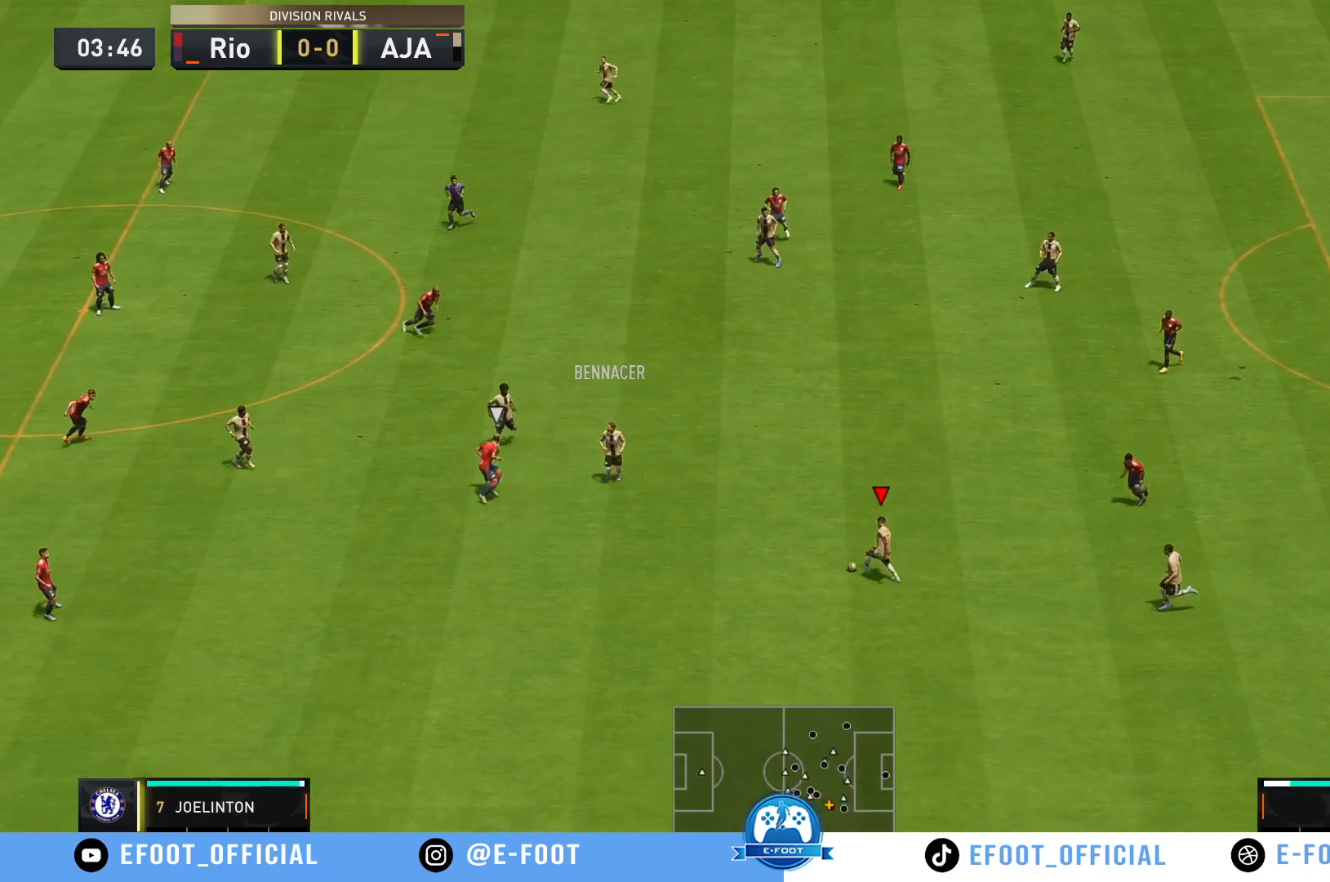
{"buttons": ["Y"], "left_stick": "down-left", "right_stick": "center", "events": [[483, "Y", "down"]]}
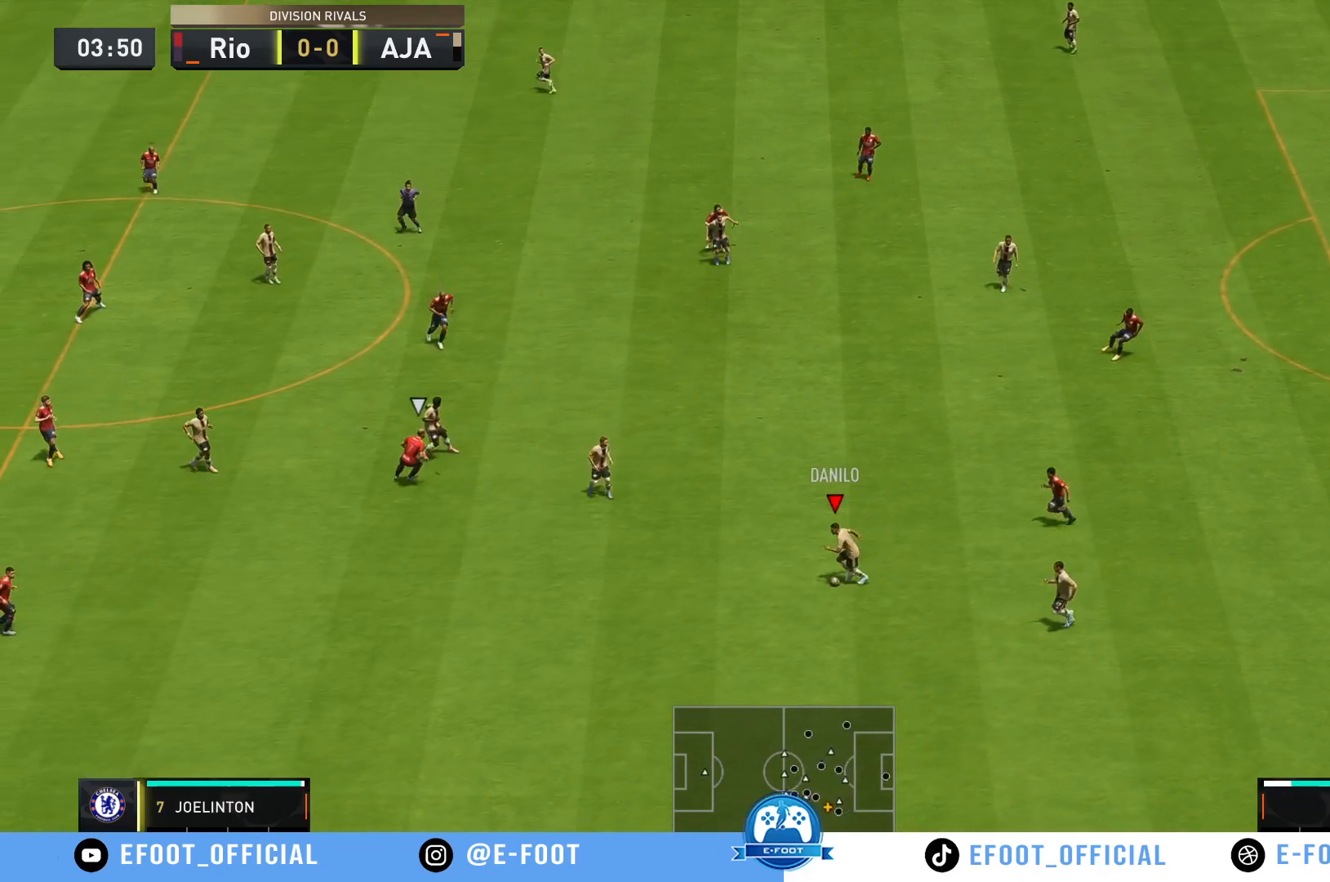
{"buttons": [], "left_stick": "up-left", "right_stick": "center", "events": [[17, "left_stick", "left"], [250, "Y", "up"], [383, "left_stick", "up-left"]]}
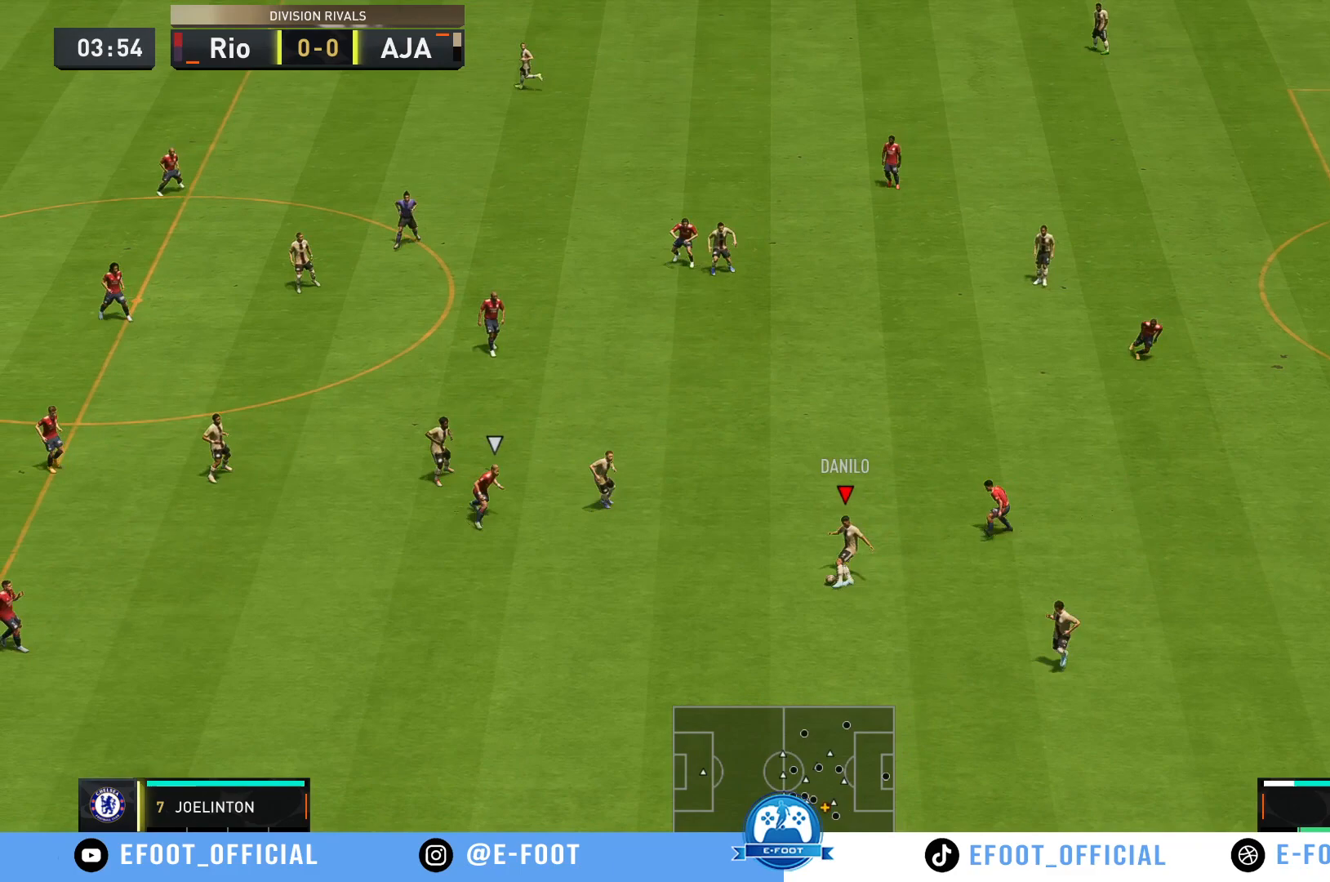
{"buttons": [], "left_stick": "left", "right_stick": "center", "events": [[433, "left_stick", "left"]]}
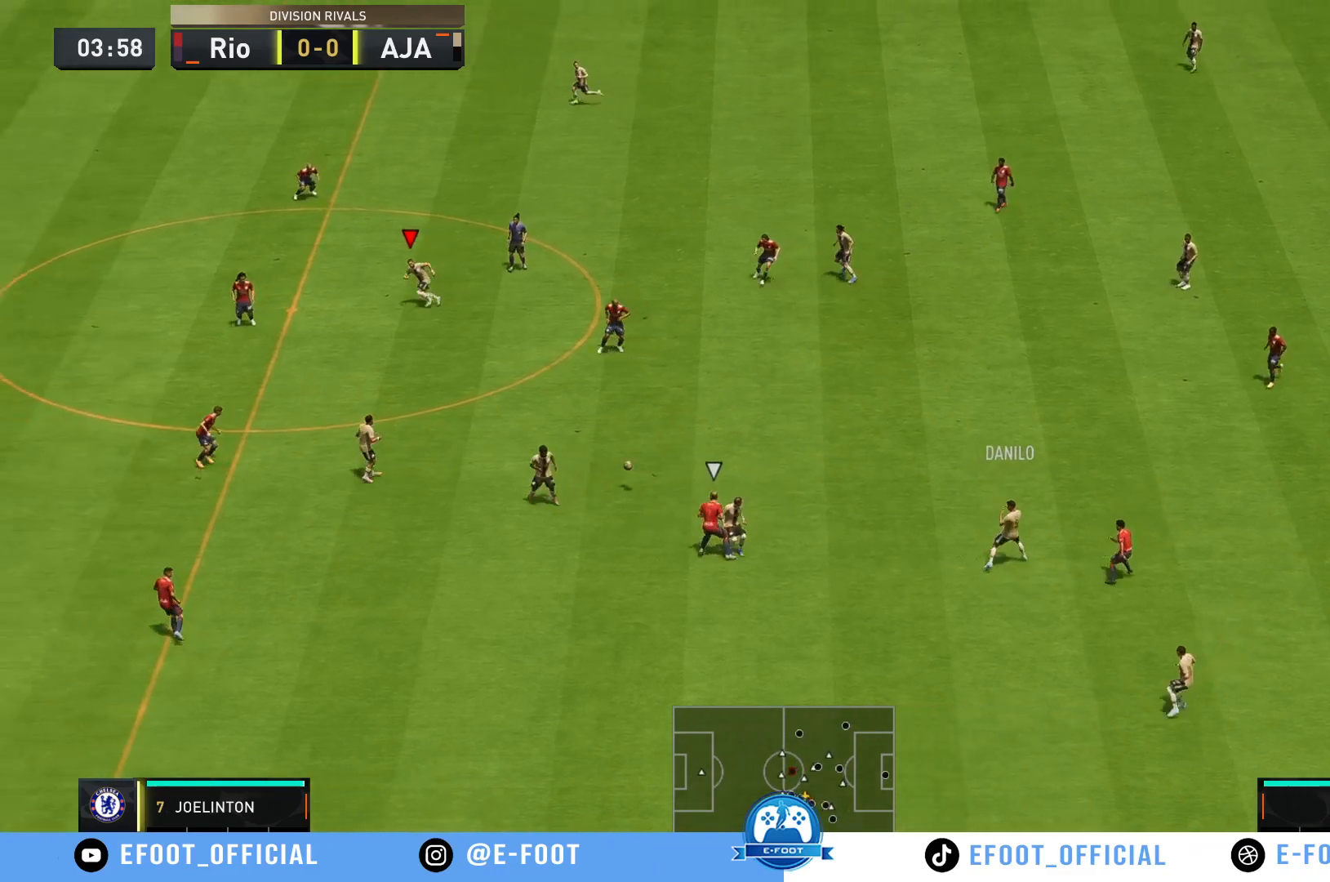
{"buttons": [], "left_stick": "down", "right_stick": "center", "events": [[83, "left_stick", "up-left"], [183, "left_stick", "center"], [350, "left_stick", "down"]]}
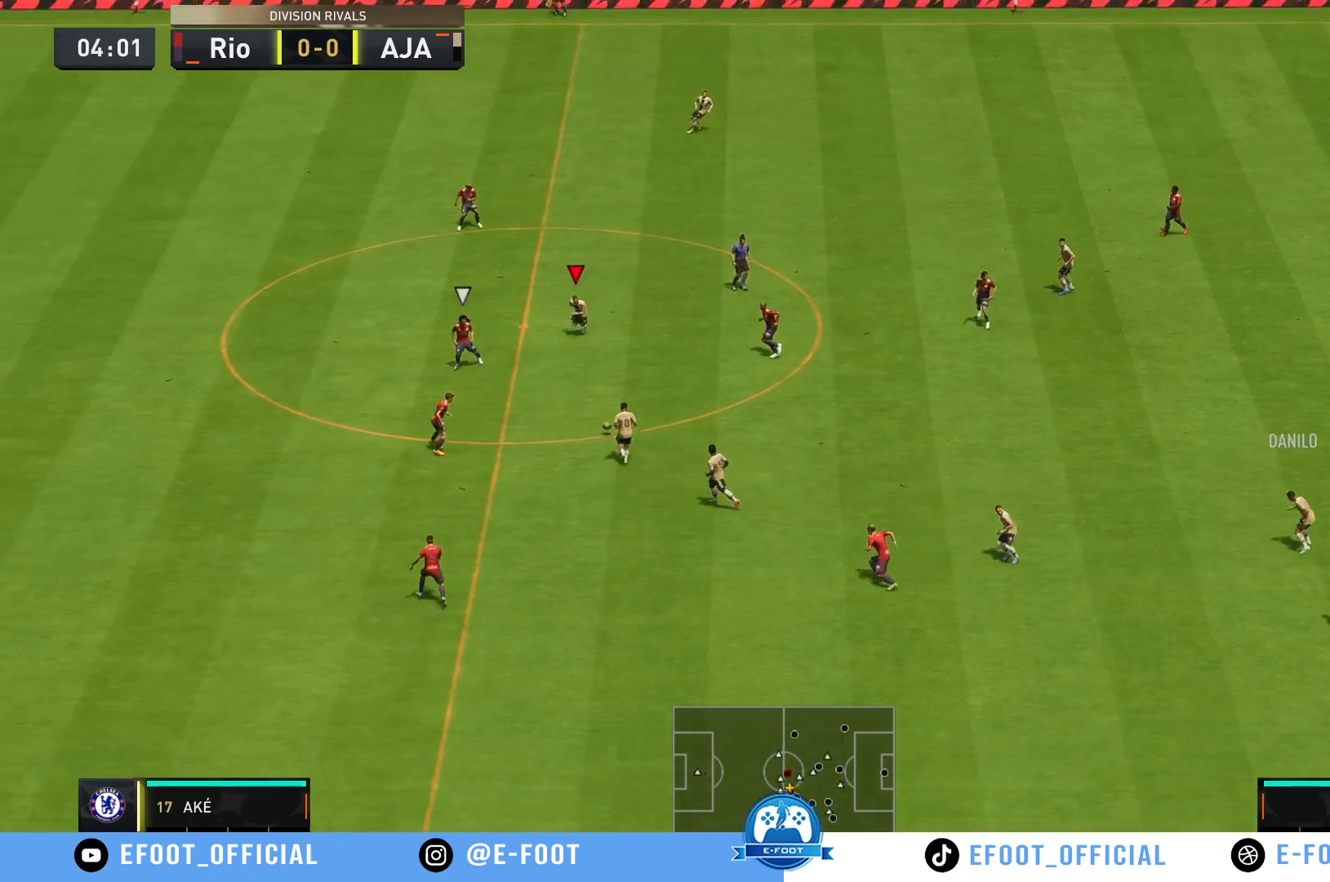
{"buttons": [], "left_stick": "down", "right_stick": "center", "events": []}
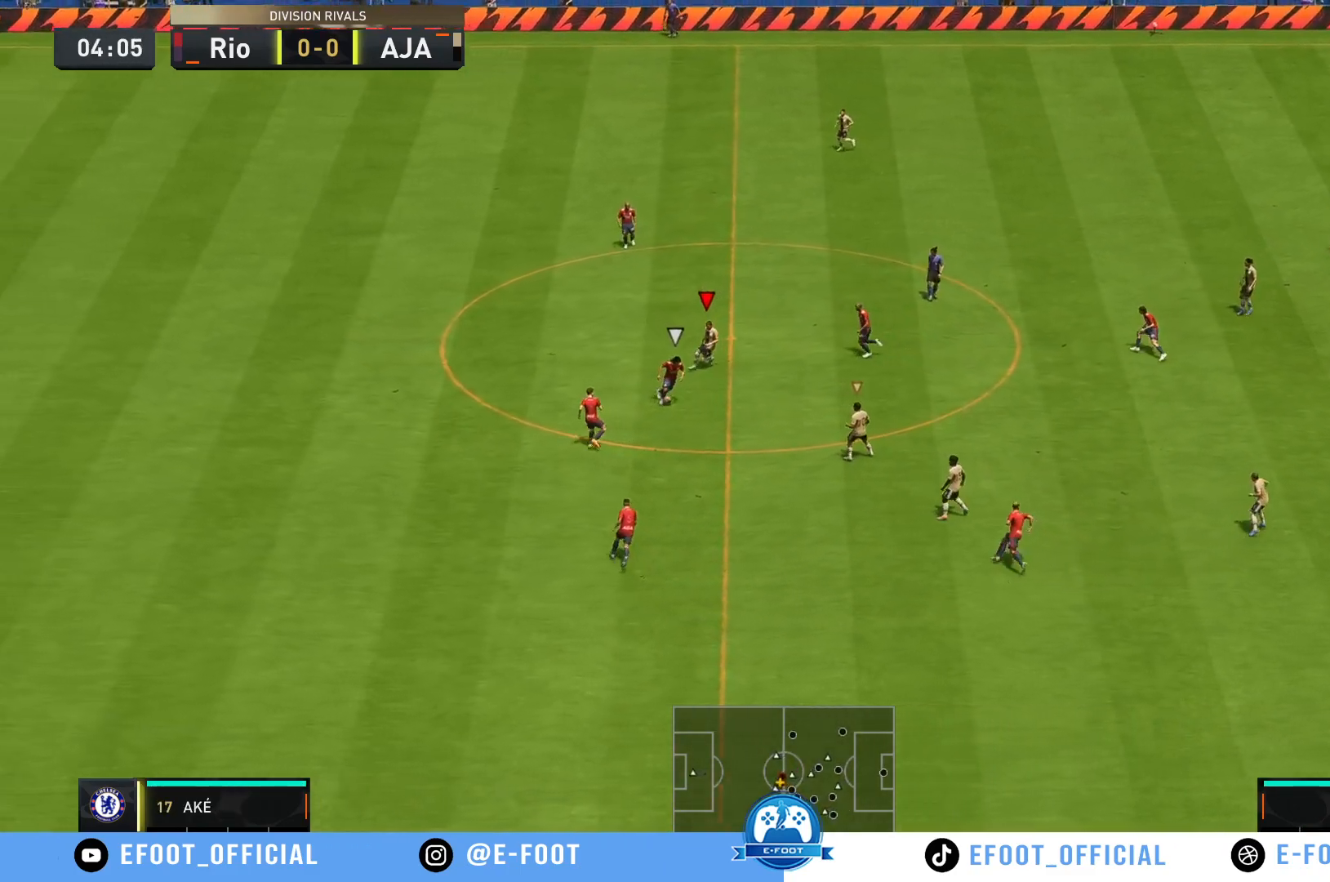
{"buttons": ["R2"], "left_stick": "down-right", "right_stick": "center", "events": [[83, "R2", "down"], [267, "left_stick", "down-right"]]}
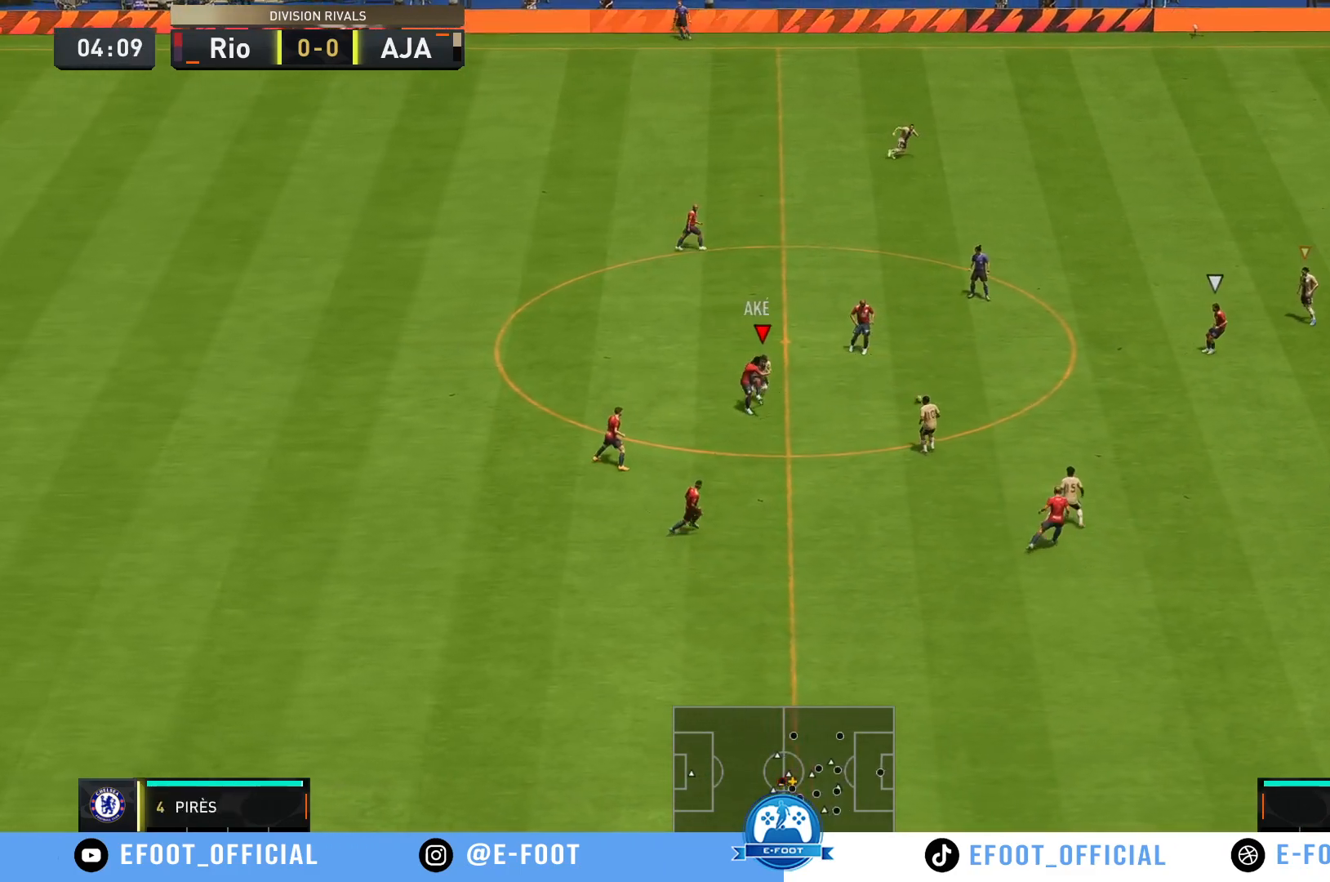
{"buttons": [], "left_stick": "left", "right_stick": "center", "events": [[167, "left_stick", "up"], [217, "R2", "up"], [267, "left_stick", "up-left"], [483, "left_stick", "left"]]}
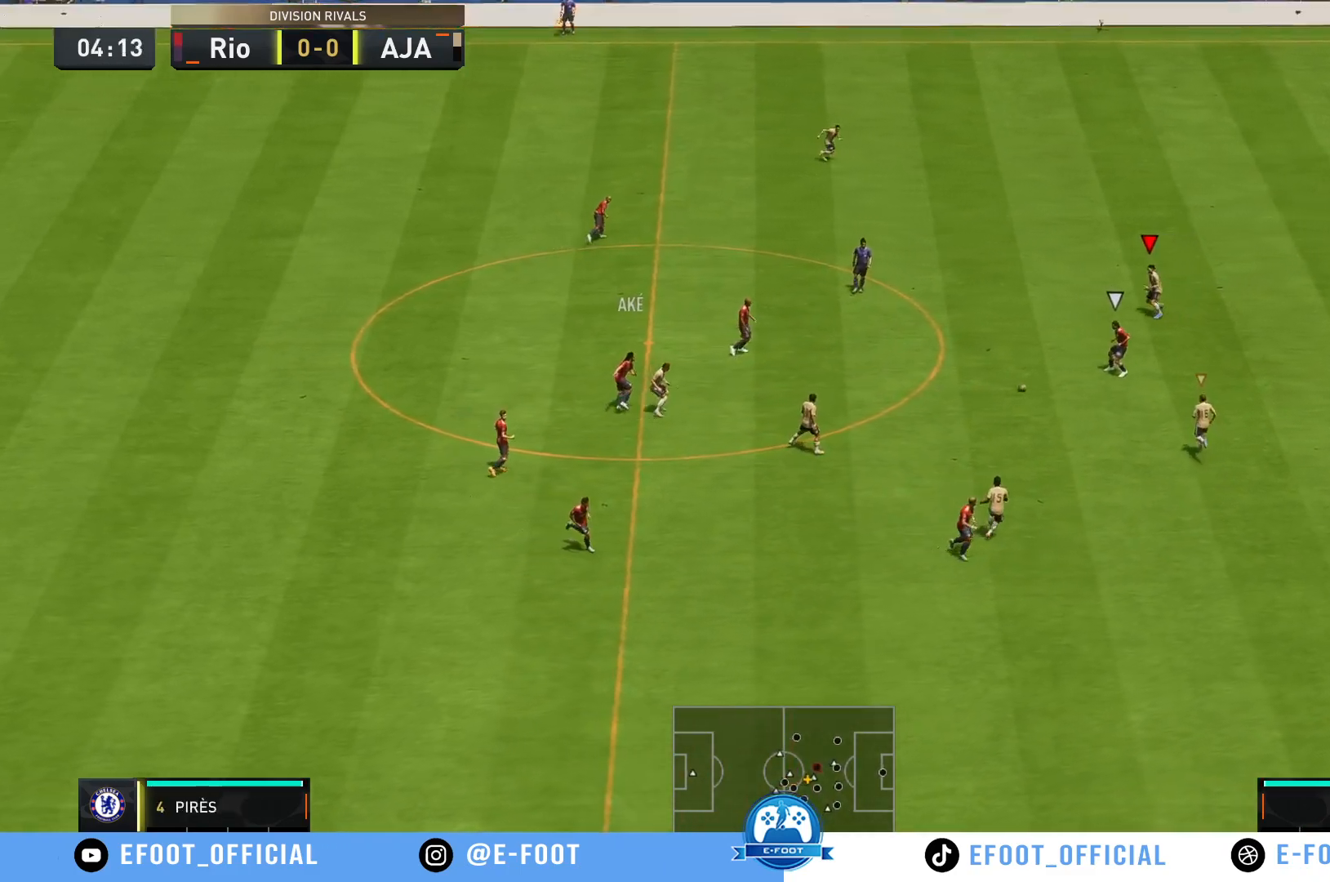
{"buttons": ["L1"], "left_stick": "down-right", "right_stick": "center", "events": [[17, "R2", "down"], [133, "left_stick", "down-left"], [267, "left_stick", "down"], [300, "R2", "up"], [433, "L1", "down"], [433, "left_stick", "down-right"]]}
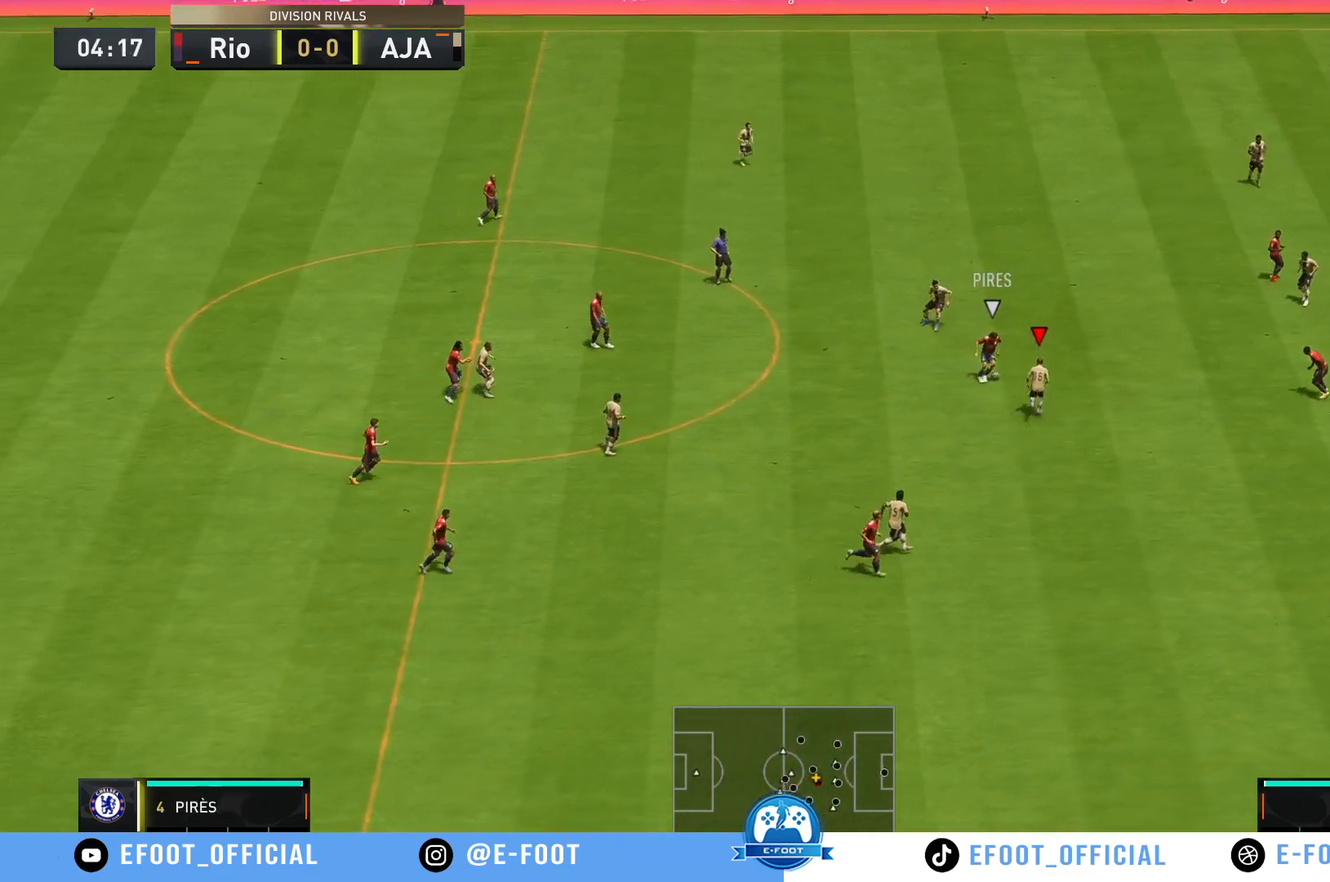
{"buttons": ["R2"], "left_stick": "up-right", "right_stick": "center", "events": [[83, "L1", "up"], [183, "left_stick", "center"], [283, "left_stick", "up"], [417, "left_stick", "up-right"], [467, "R2", "down"]]}
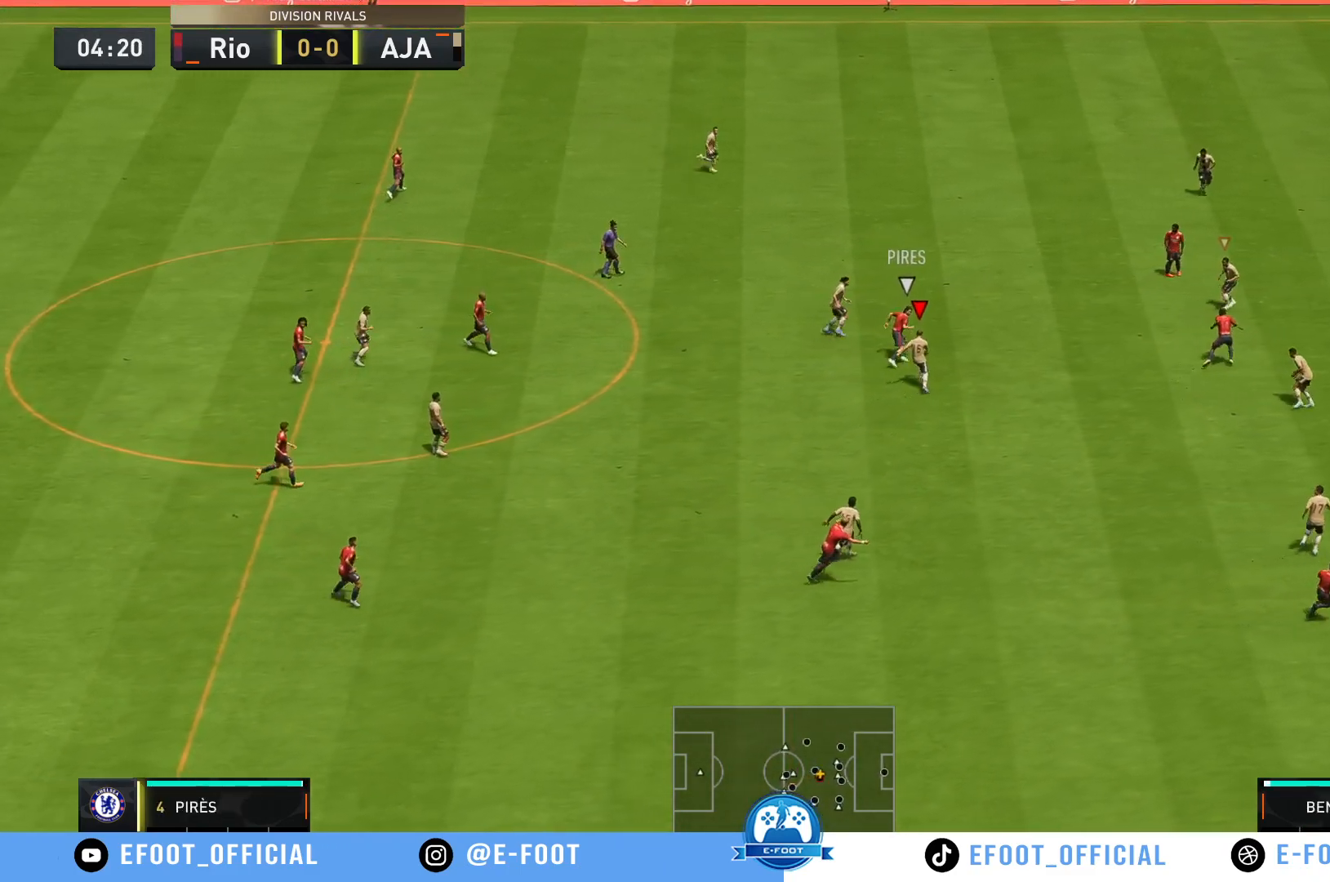
{"buttons": ["R2"], "left_stick": "up-right", "right_stick": "center", "events": []}
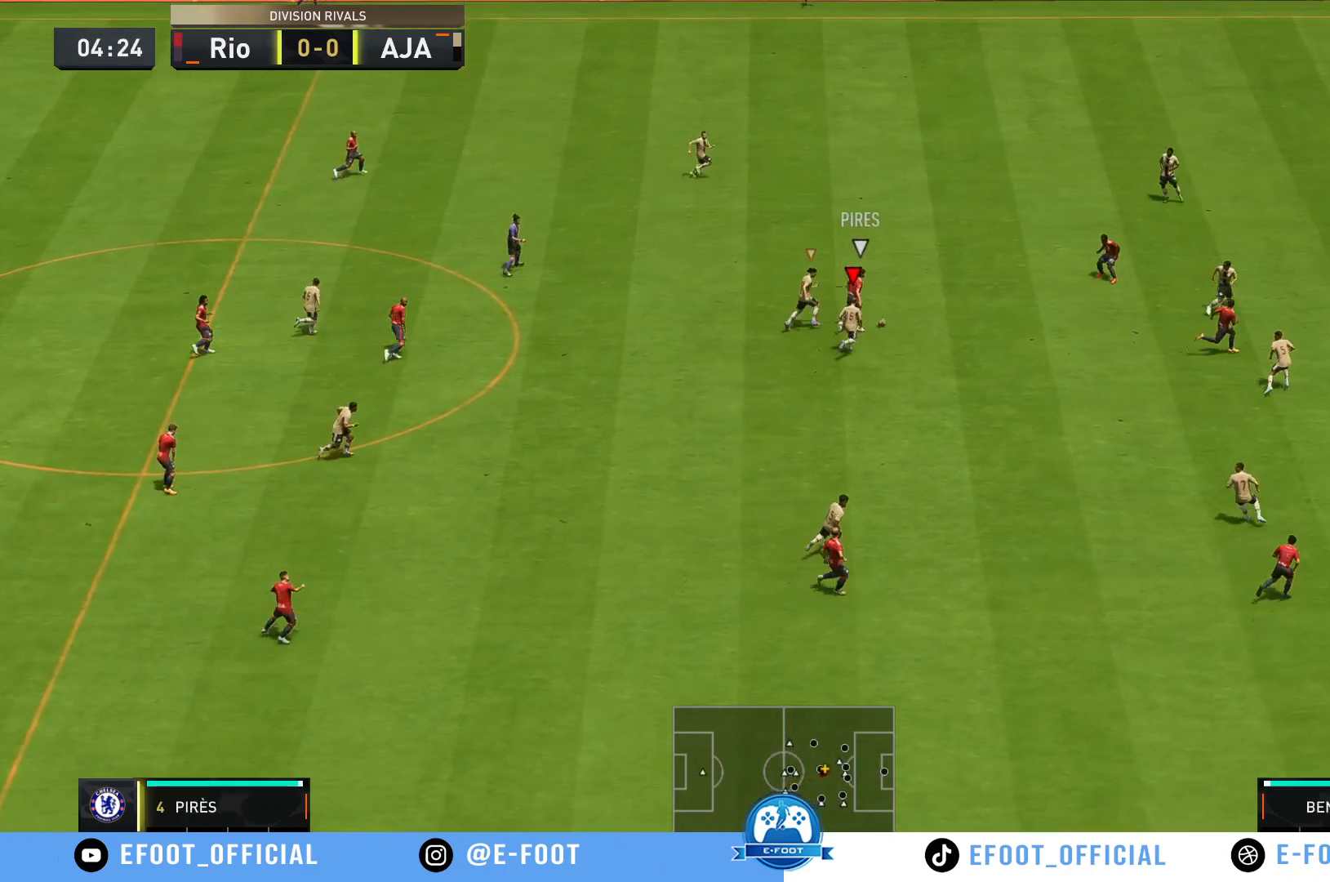
{"buttons": ["R2"], "left_stick": "up-right", "right_stick": "center", "events": []}
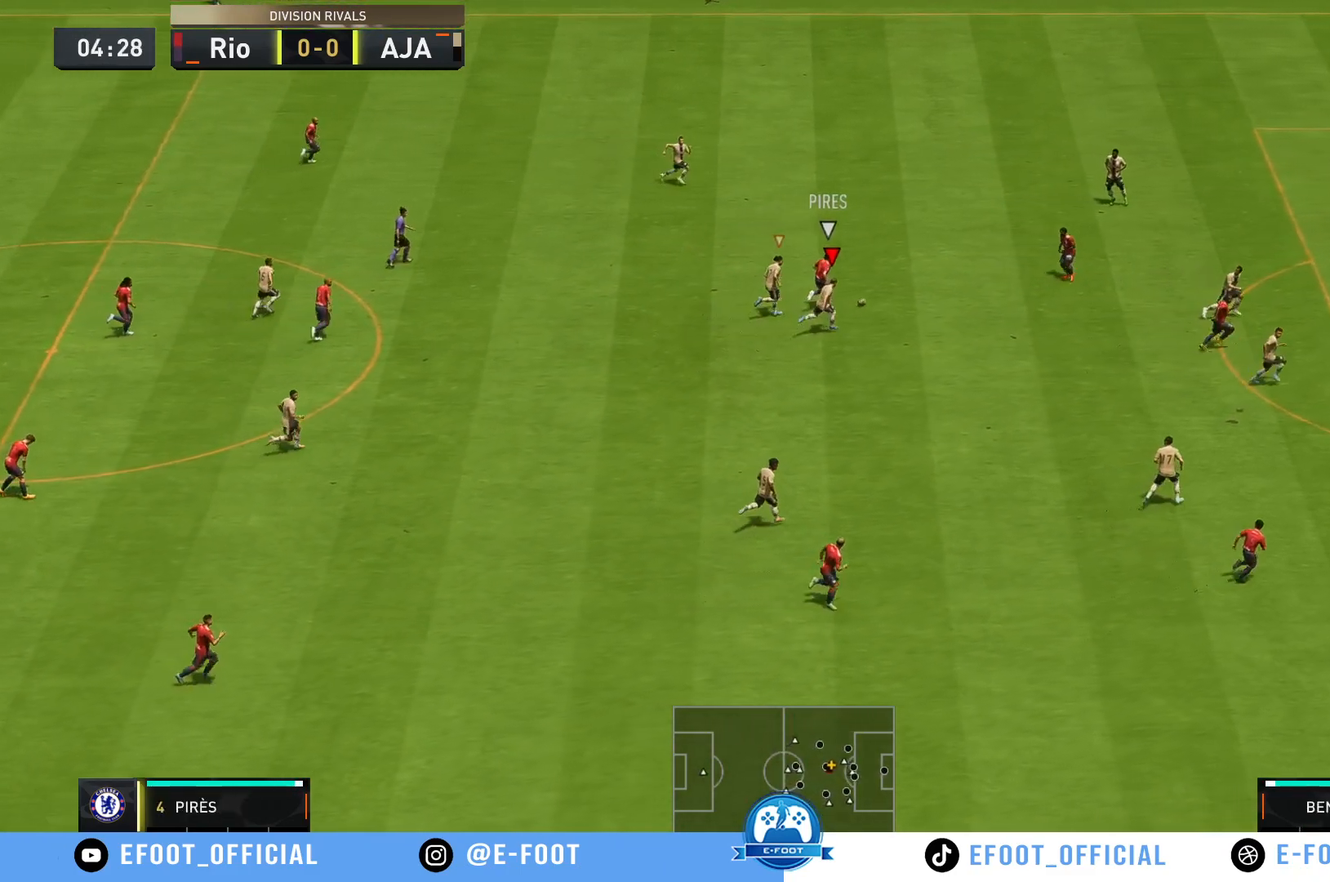
{"buttons": ["R2"], "left_stick": "up-right", "right_stick": "center", "events": []}
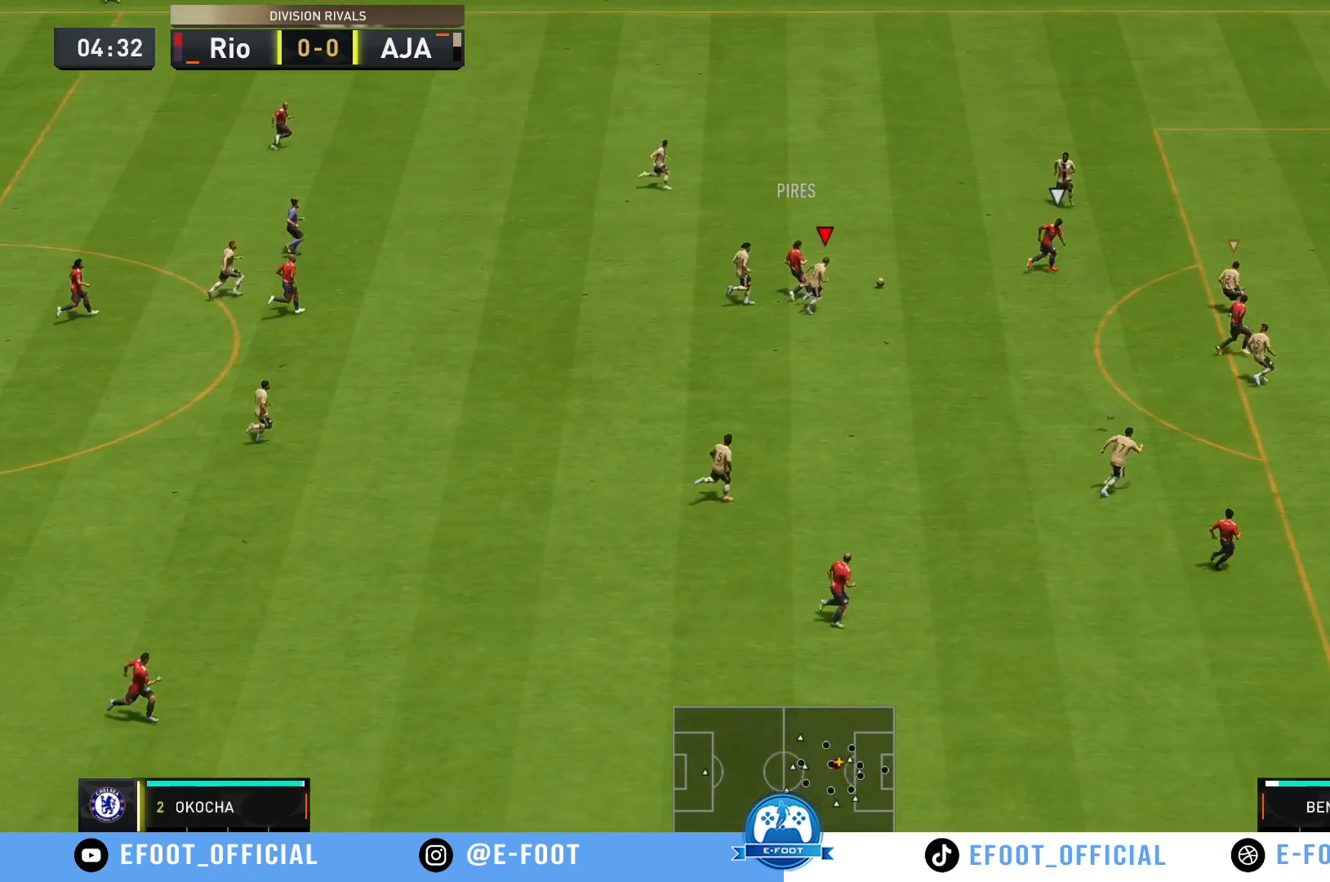
{"buttons": [], "left_stick": "right", "right_stick": "center", "events": [[300, "L1", "down"], [300, "left_stick", "right"], [433, "L1", "up"], [467, "R2", "up"]]}
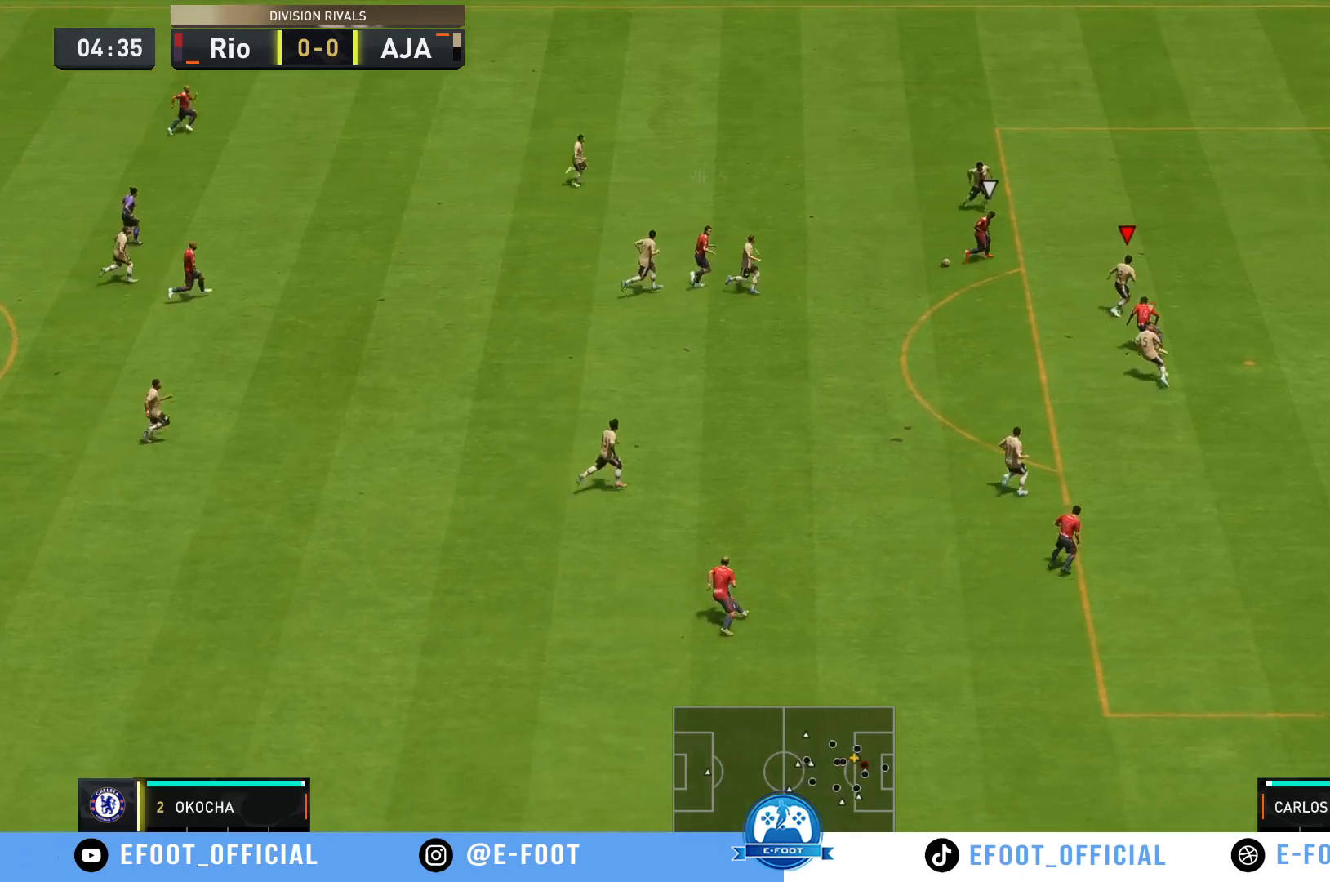
{"buttons": ["R2"], "left_stick": "up-right", "right_stick": "center", "events": [[17, "left_stick", "up-right"], [267, "R2", "down"]]}
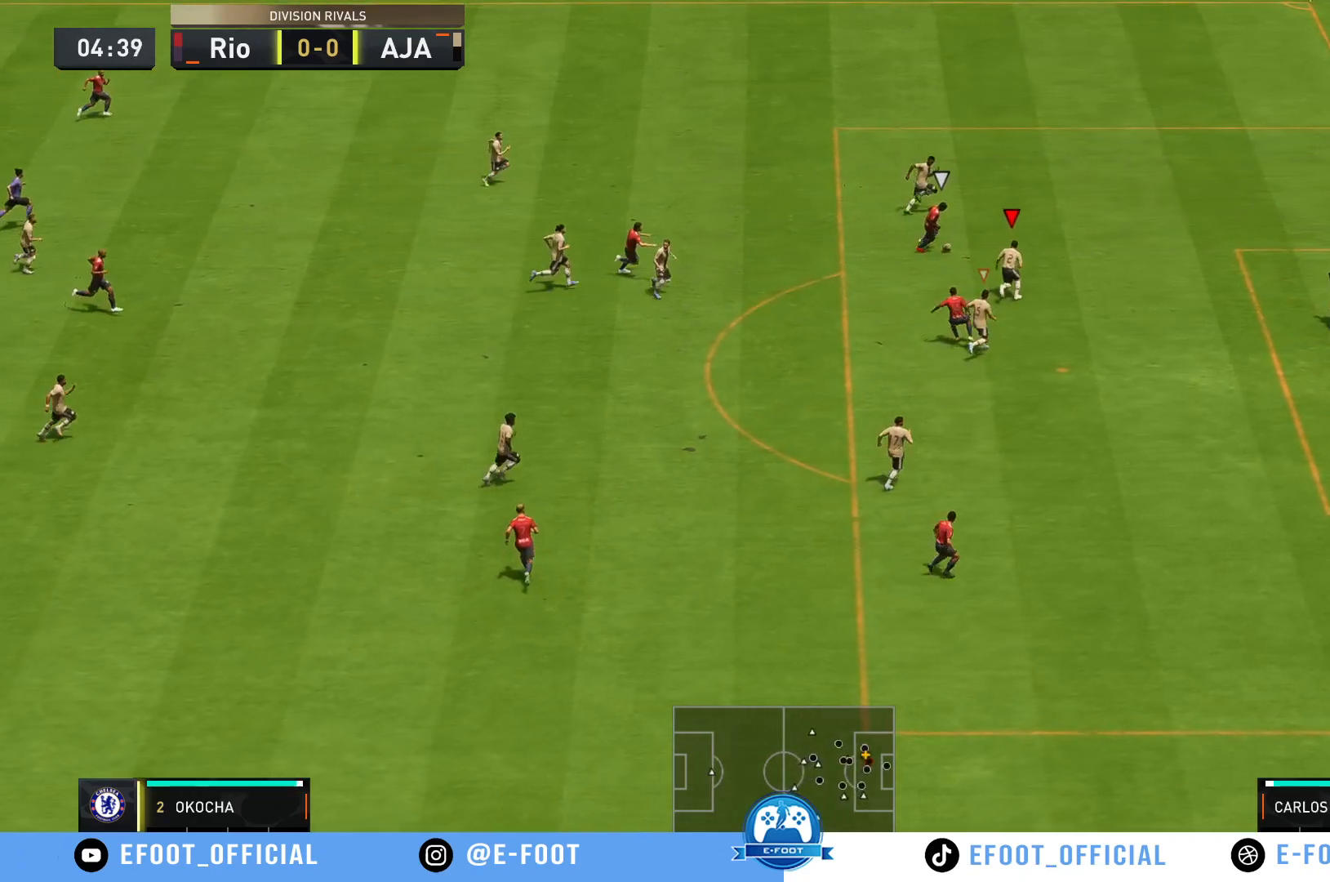
{"buttons": ["R2"], "left_stick": "up-right", "right_stick": "center", "events": []}
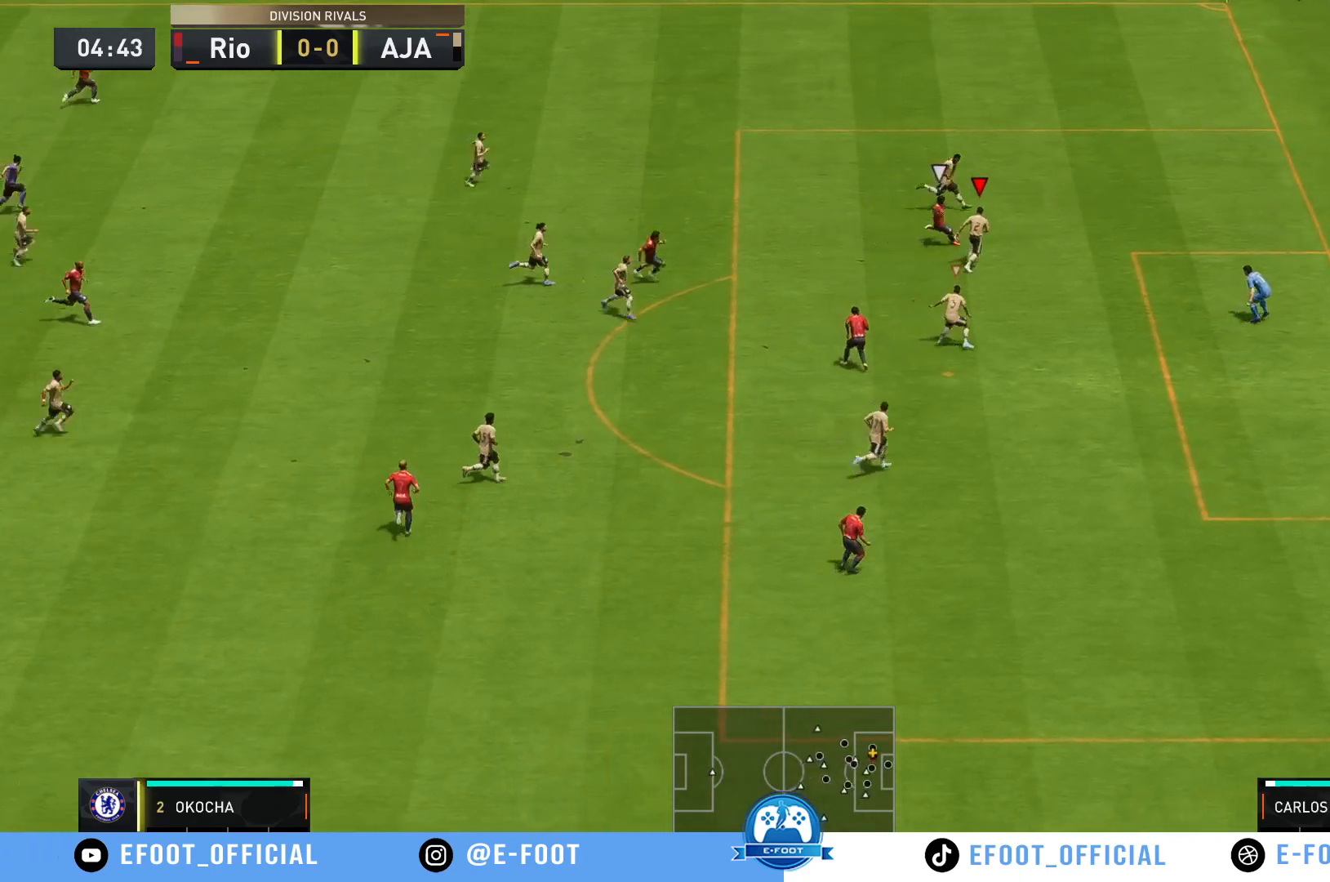
{"buttons": [], "left_stick": "up-right", "right_stick": "center", "events": [[233, "R2", "up"]]}
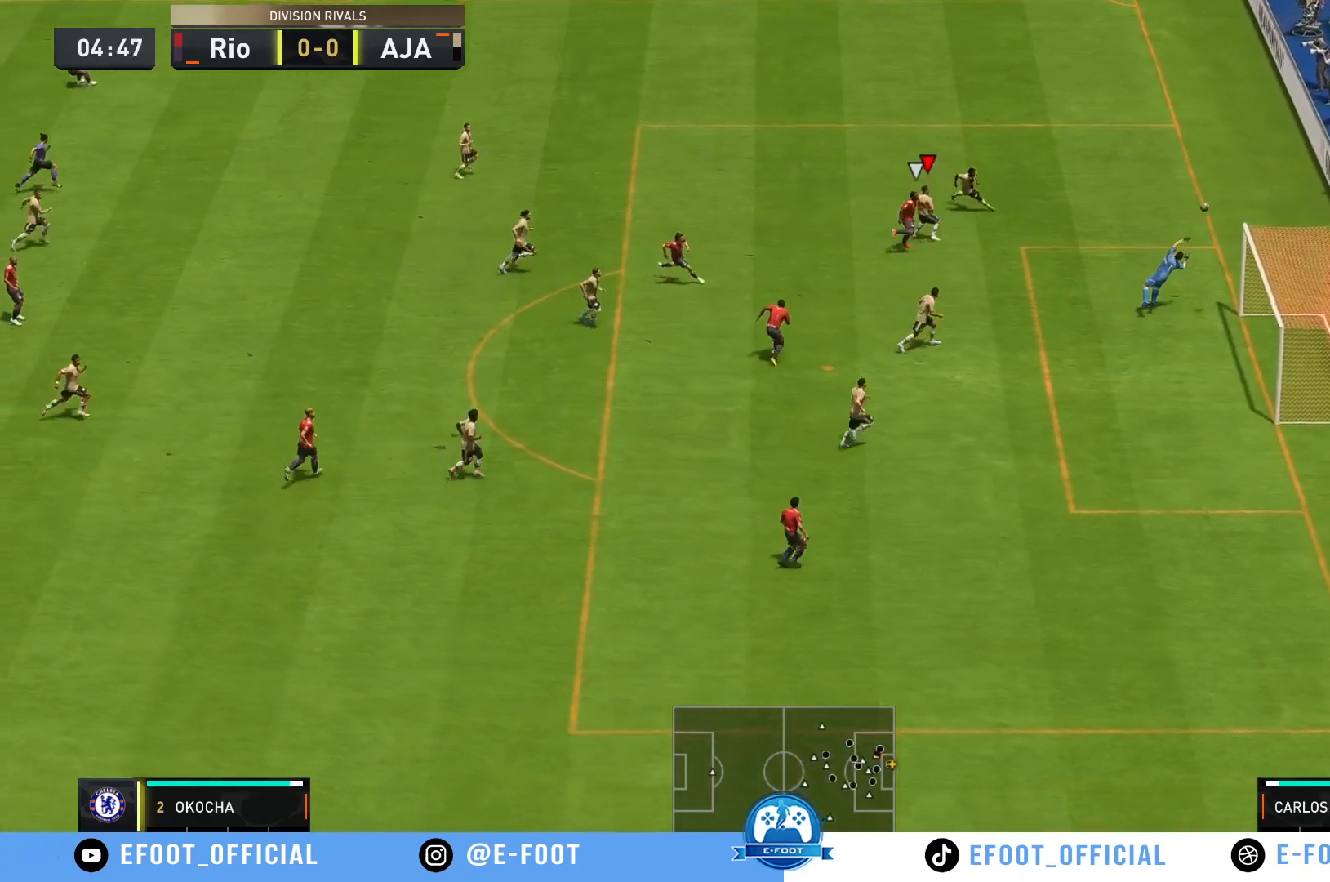
{"buttons": [], "left_stick": "up-right", "right_stick": "center", "events": []}
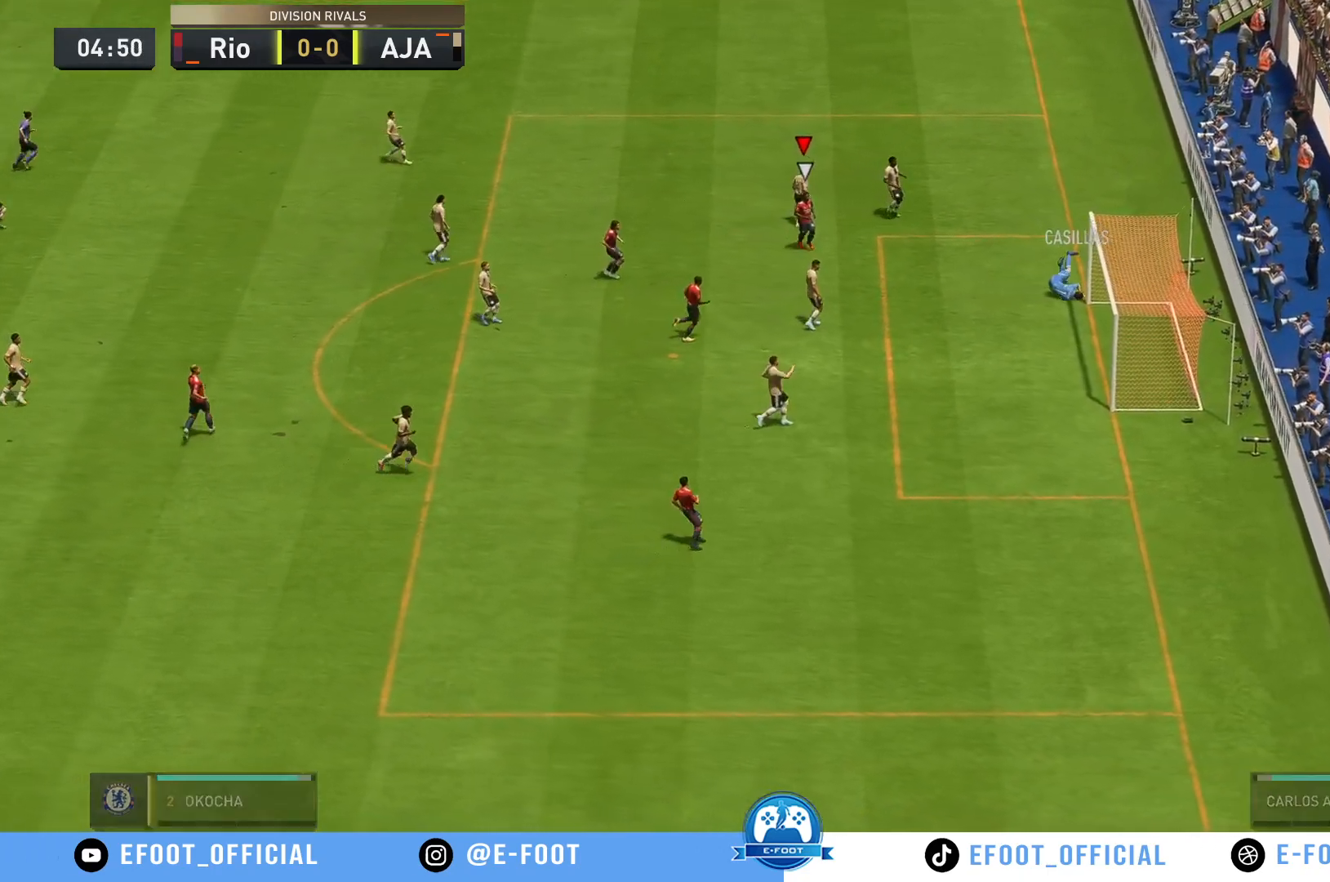
{"buttons": ["A"], "left_stick": "center", "right_stick": "center", "events": [[83, "left_stick", "center"], [500, "A", "down"]]}
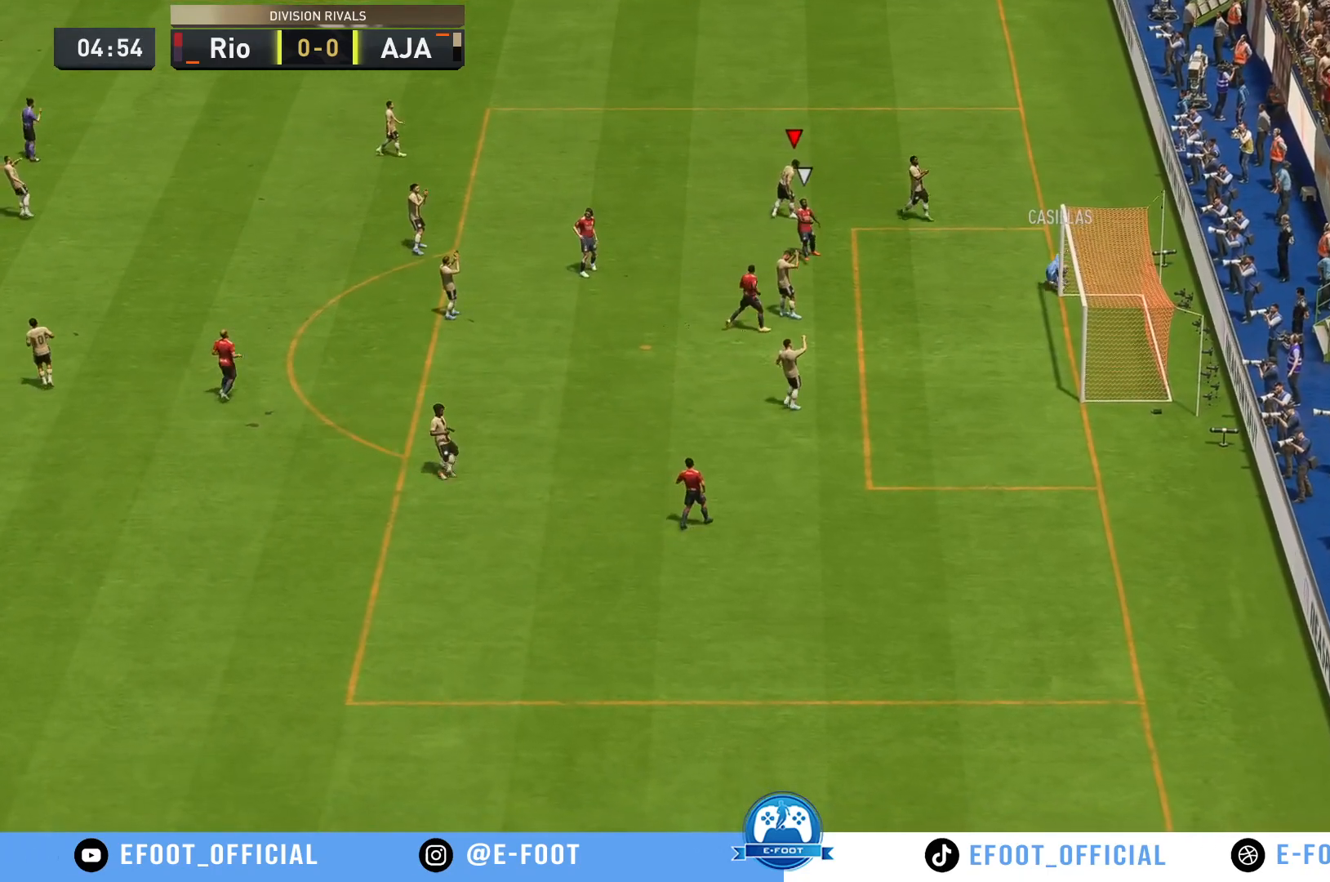
{"buttons": [], "left_stick": "center", "right_stick": "center", "events": [[200, "A", "up"], [300, "A", "down"], [467, "A", "up"]]}